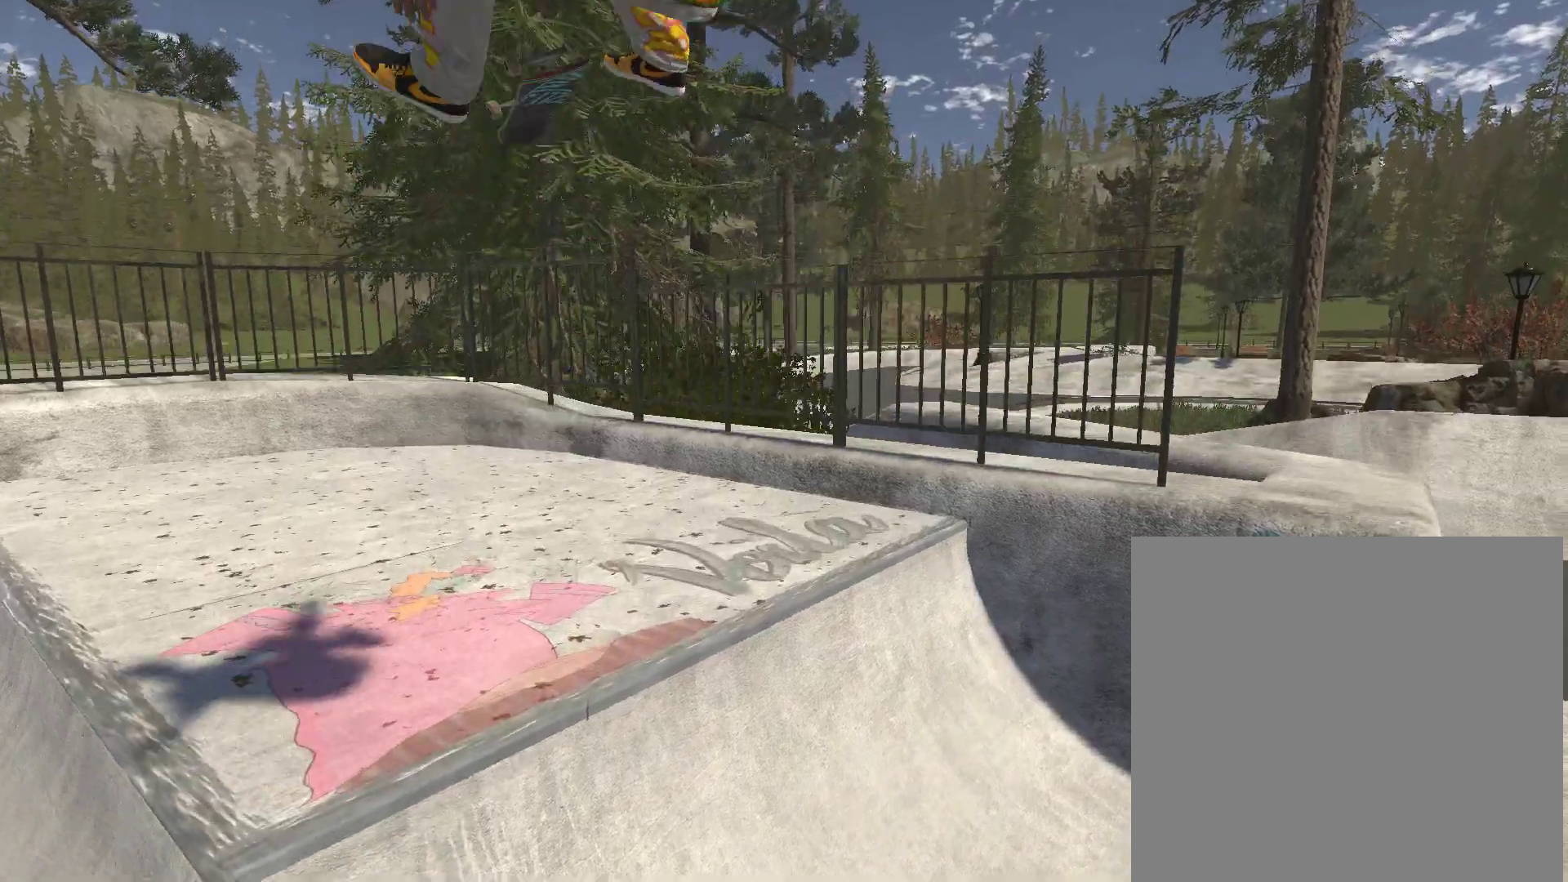
Gameplay with a controller (Xbox layout); each line is a JSON object with the inputs held at the frame after it. "events" lists button and stick changes between this image and that frame as [ms after this image, input, new state], when the widget could be followed in between.
{"buttons": [], "left_stick": "center", "right_stick": "center", "events": [[100, "R2", "up"]]}
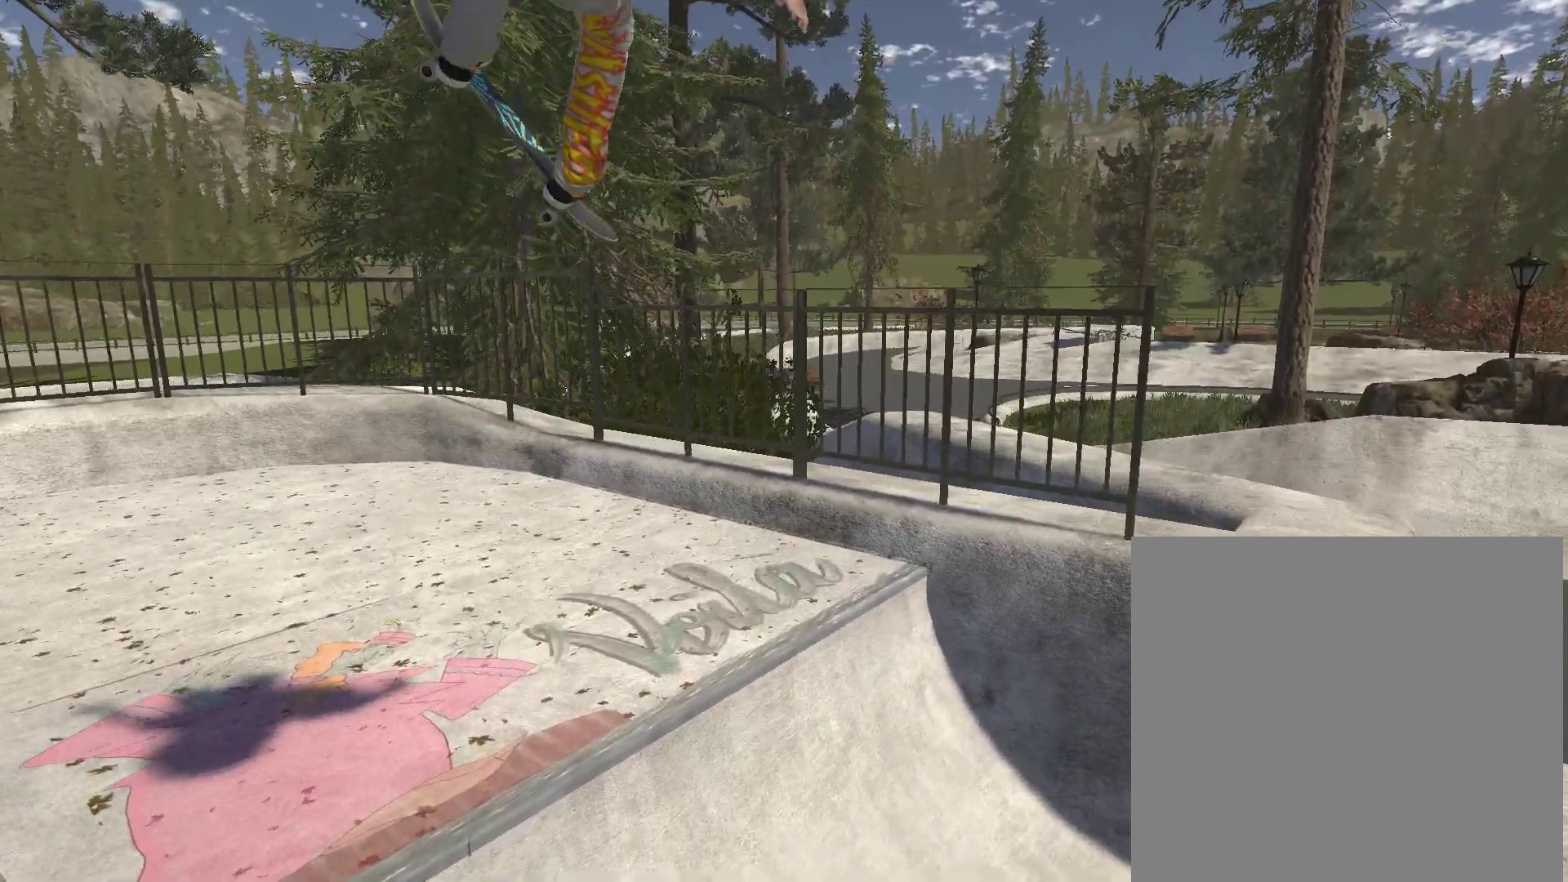
{"buttons": [], "left_stick": "center", "right_stick": "center", "events": [[200, "R2", "down"], [333, "R2", "up"]]}
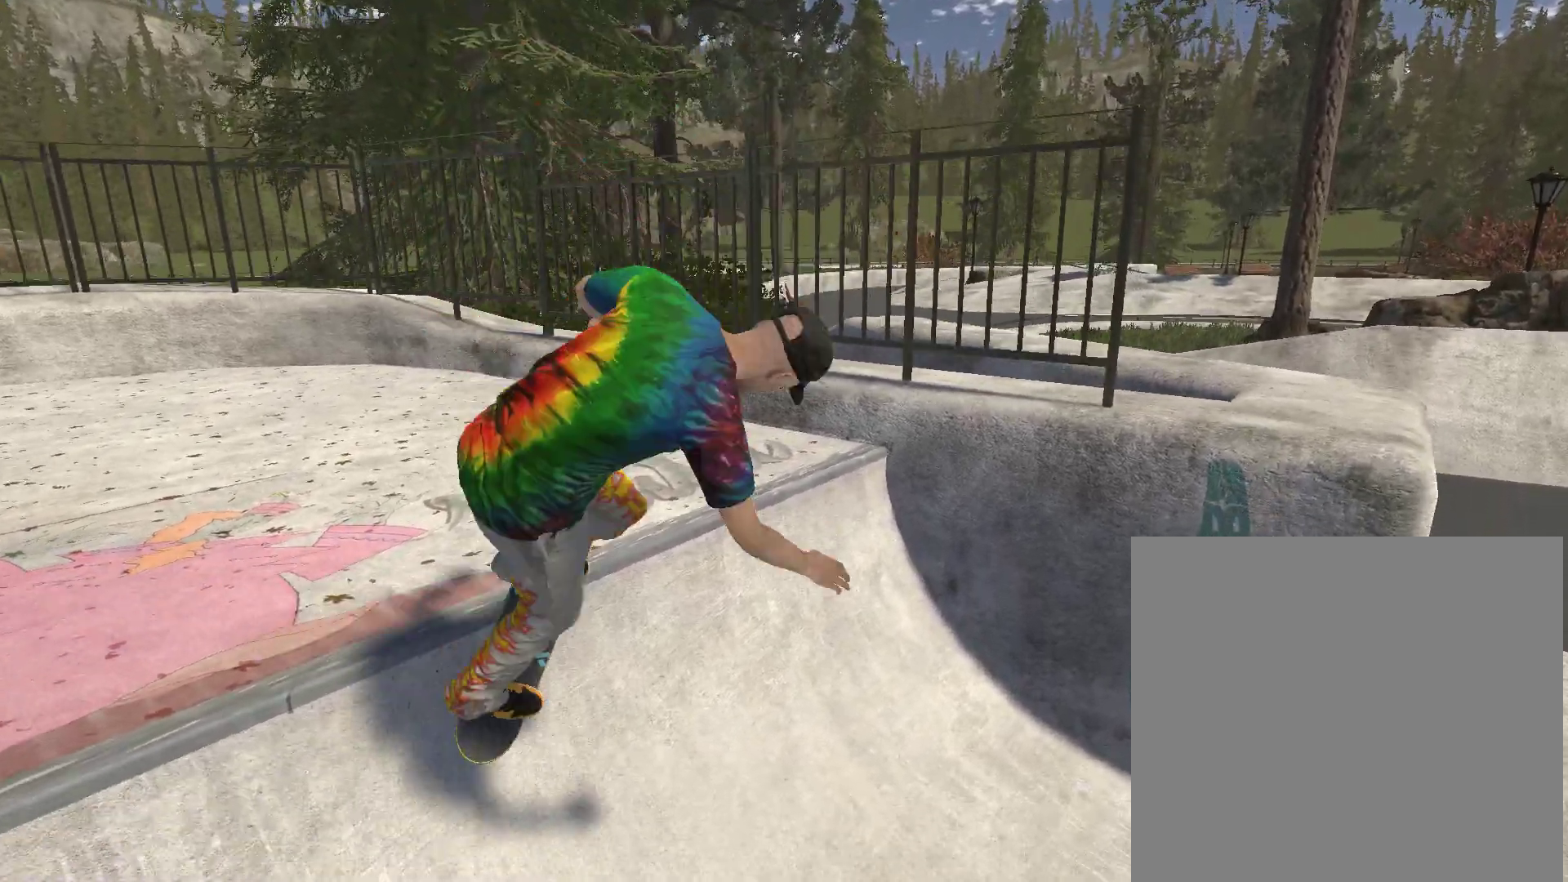
{"buttons": ["A"], "left_stick": "center", "right_stick": "center", "events": [[367, "A", "down"]]}
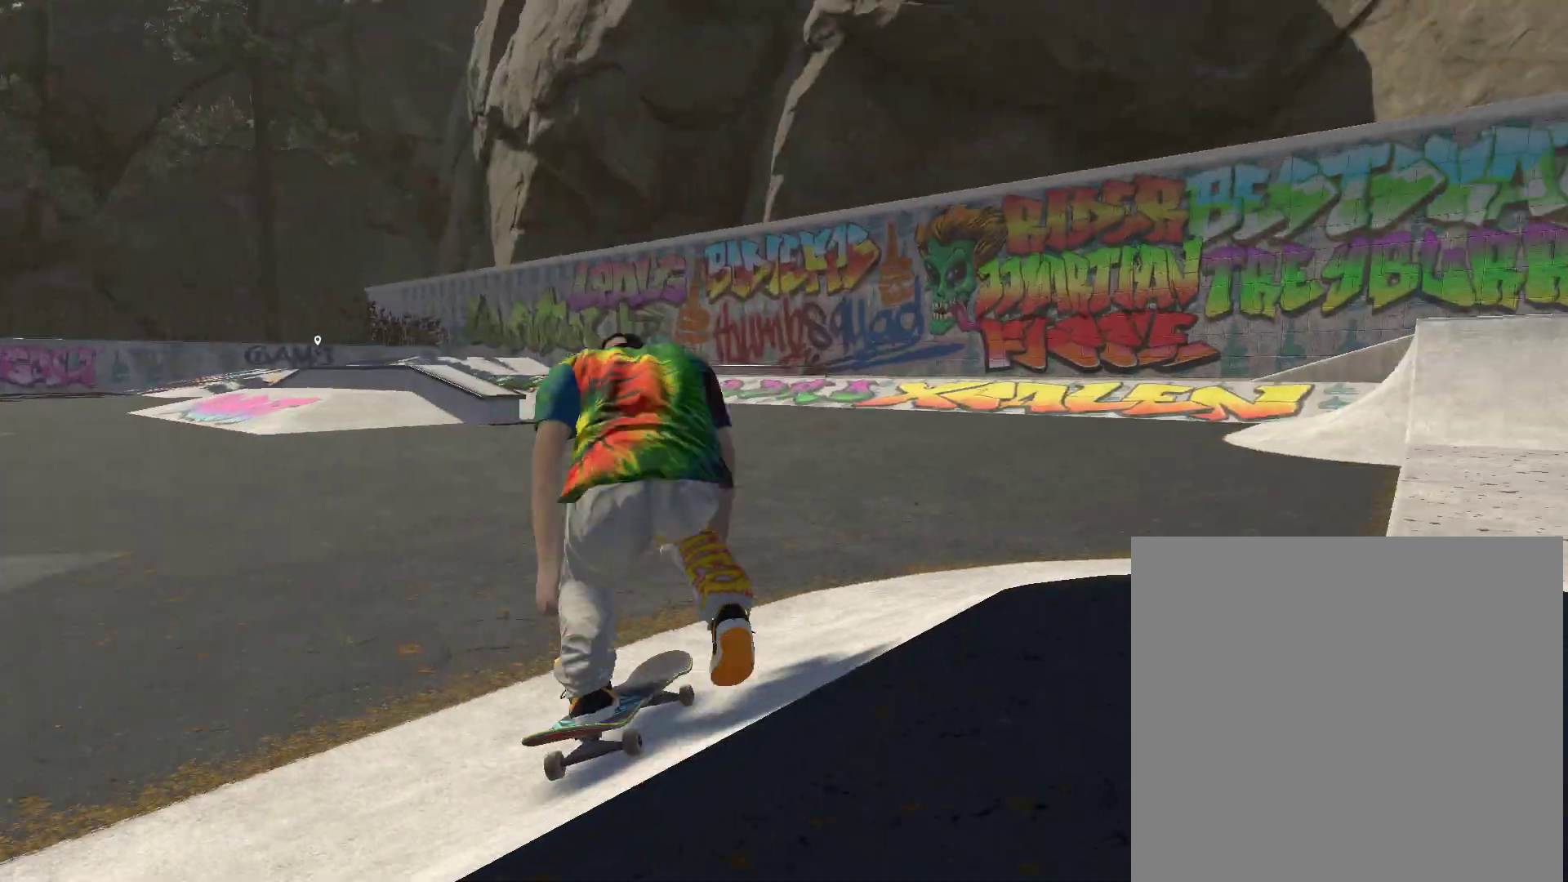
{"buttons": ["A"], "left_stick": "left", "right_stick": "center", "events": [[100, "left_stick", "left"]]}
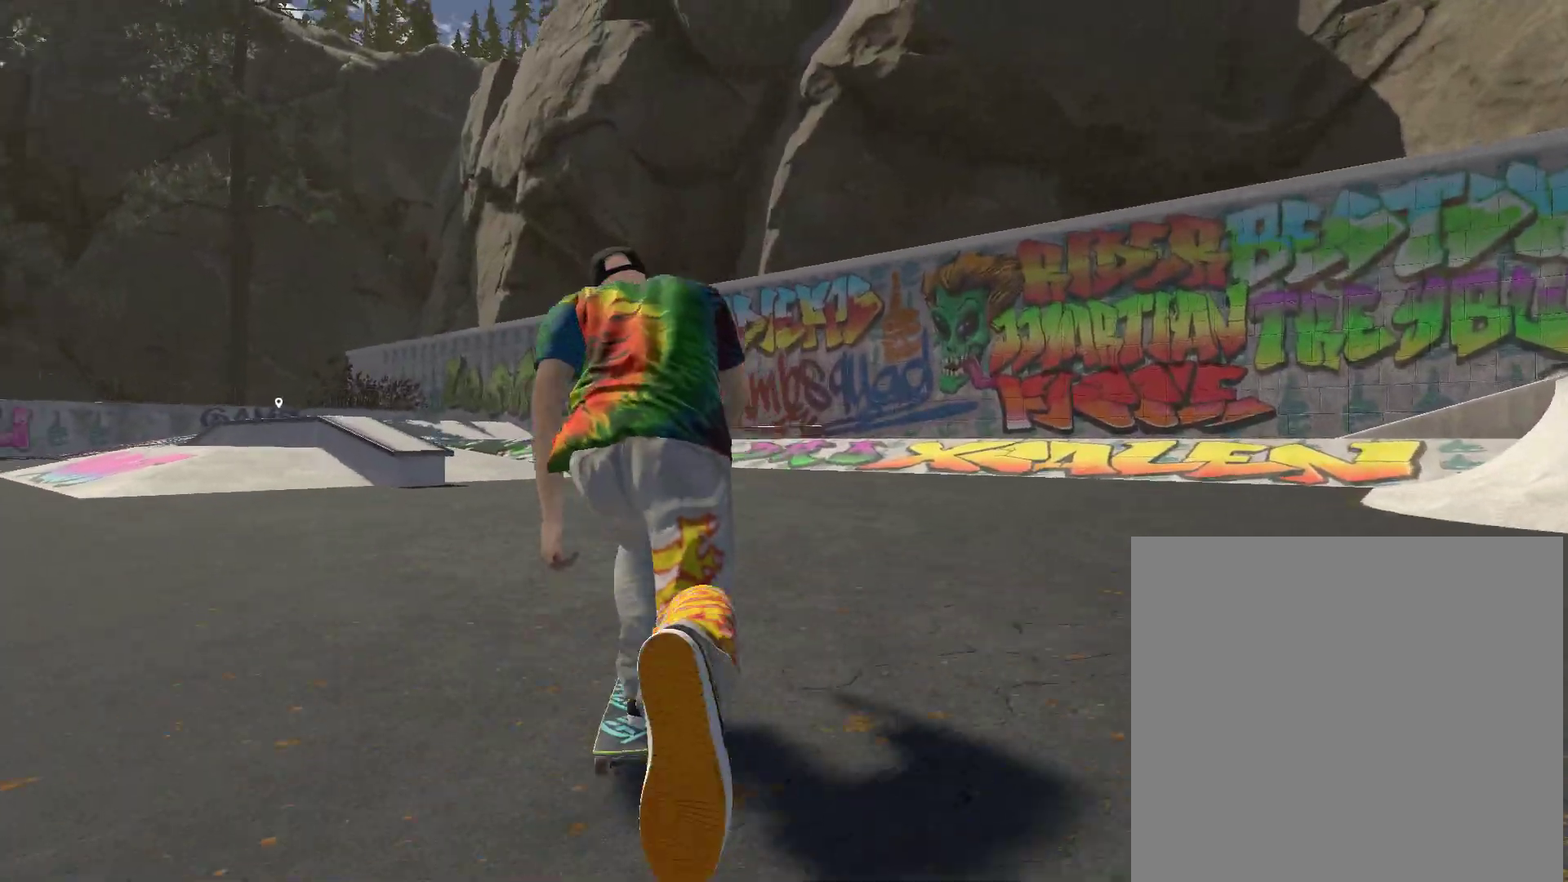
{"buttons": ["A"], "left_stick": "left", "right_stick": "center", "events": [[267, "left_stick", "center"], [500, "left_stick", "left"]]}
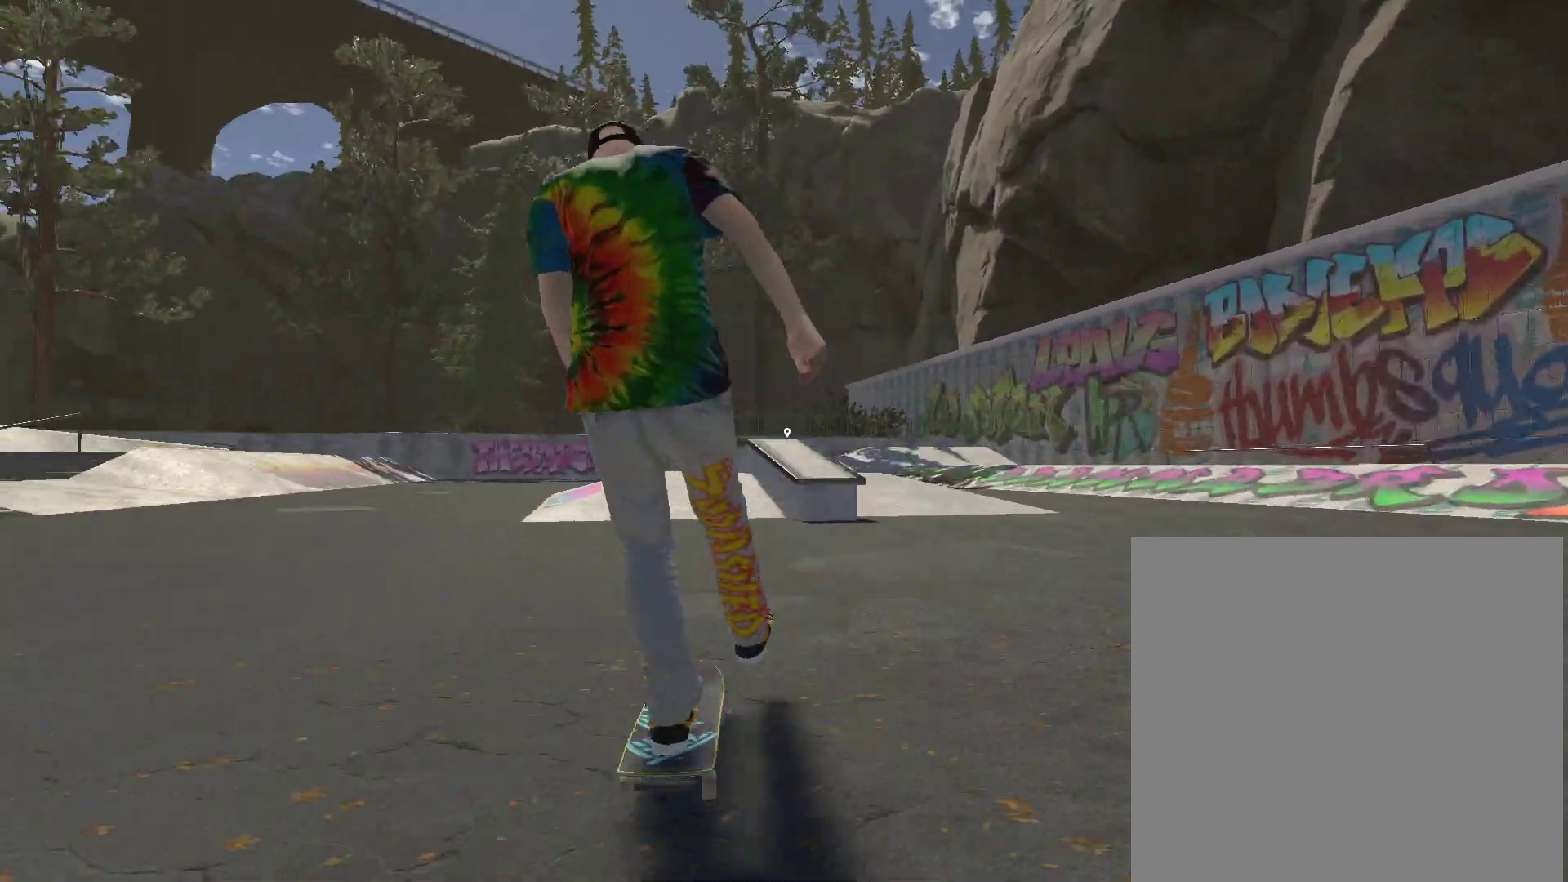
{"buttons": [], "left_stick": "right", "right_stick": "center", "events": [[167, "left_stick", "center"], [267, "A", "up"], [467, "left_stick", "right"]]}
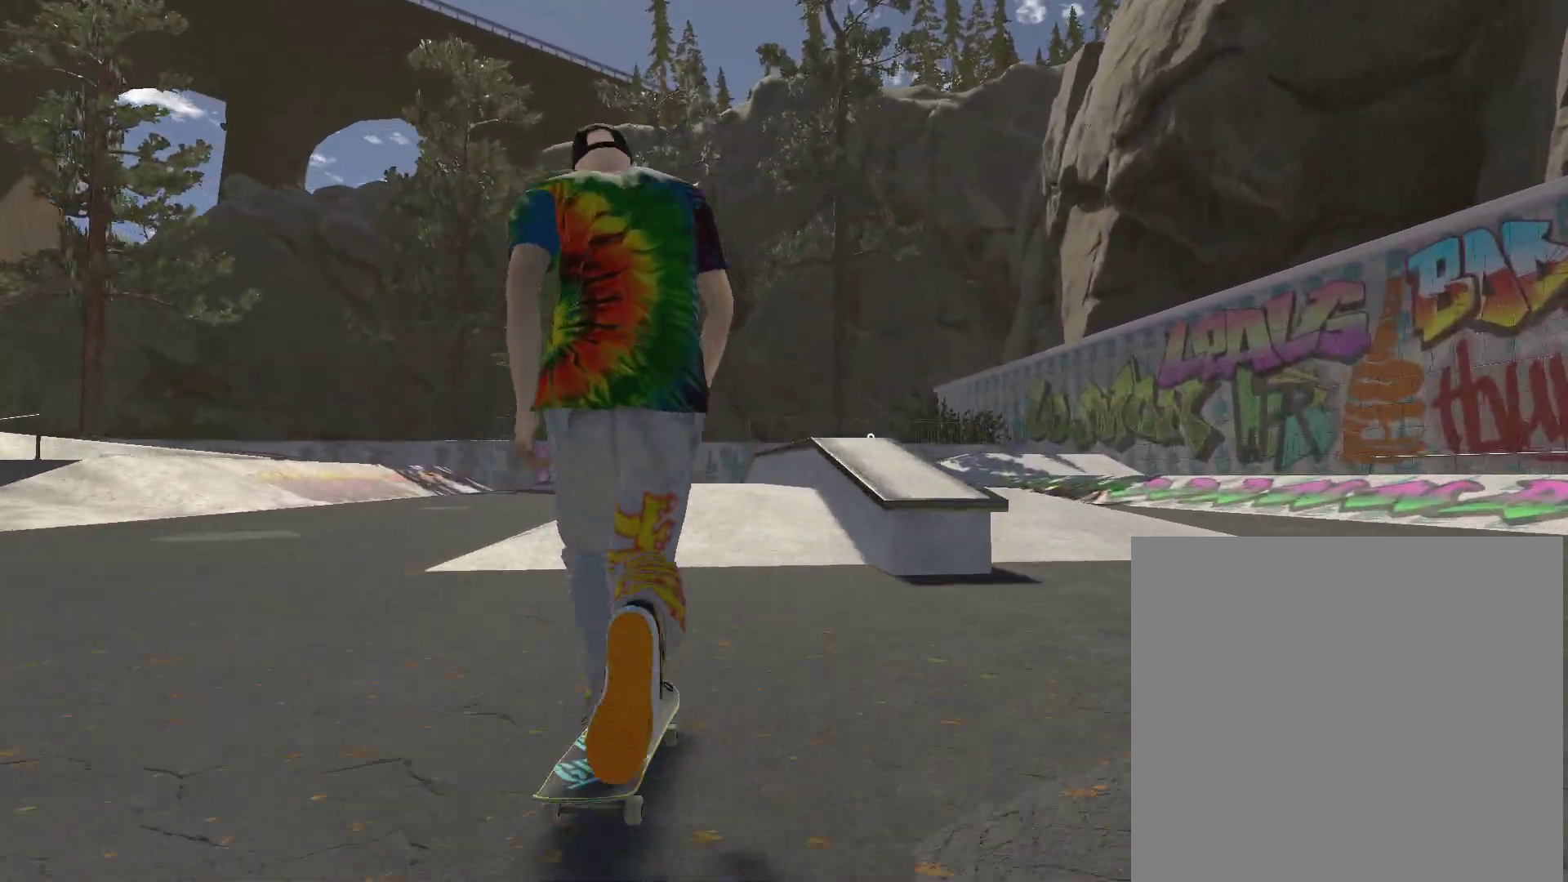
{"buttons": [], "left_stick": "center", "right_stick": "down", "events": [[67, "left_stick", "center"], [500, "right_stick", "down"]]}
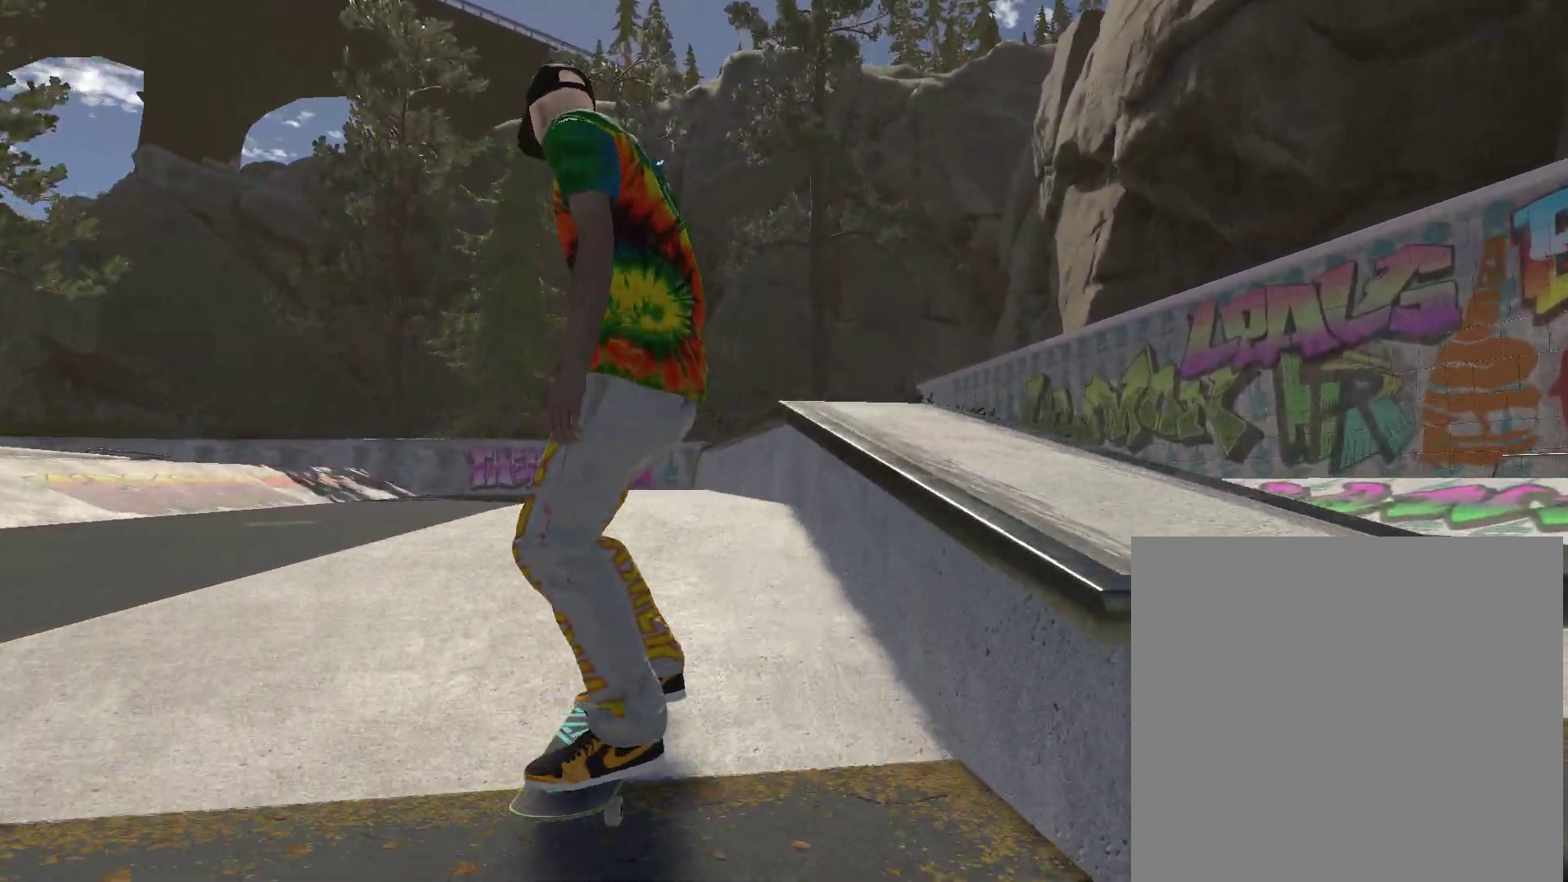
{"buttons": [], "left_stick": "center", "right_stick": "center", "events": [[167, "left_stick", "left"], [200, "right_stick", "left"], [267, "left_stick", "center"], [267, "right_stick", "center"]]}
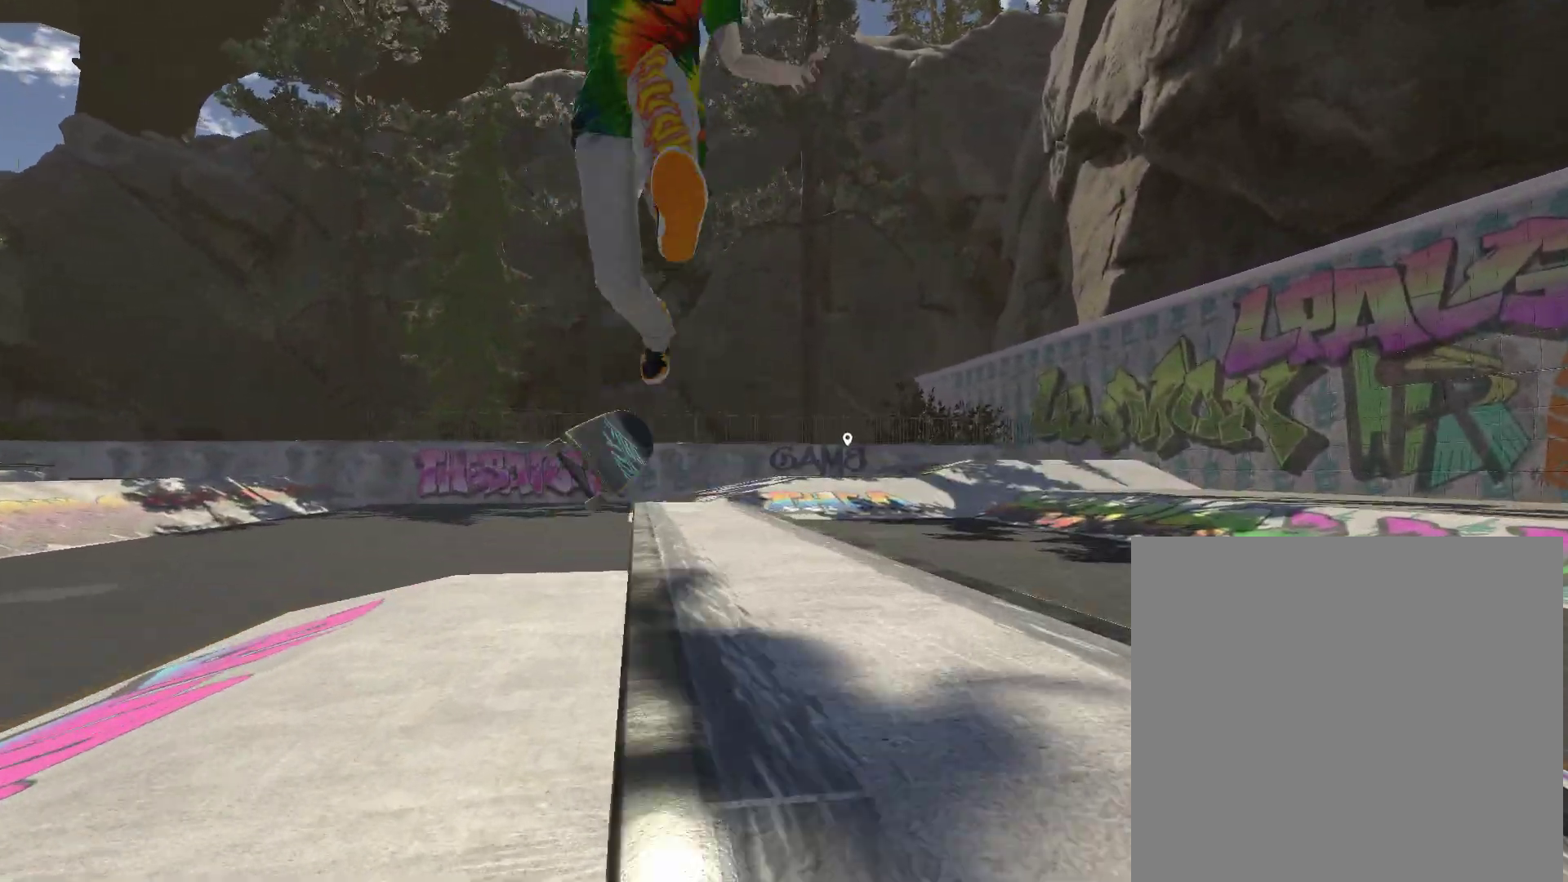
{"buttons": [], "left_stick": "center", "right_stick": "center", "events": []}
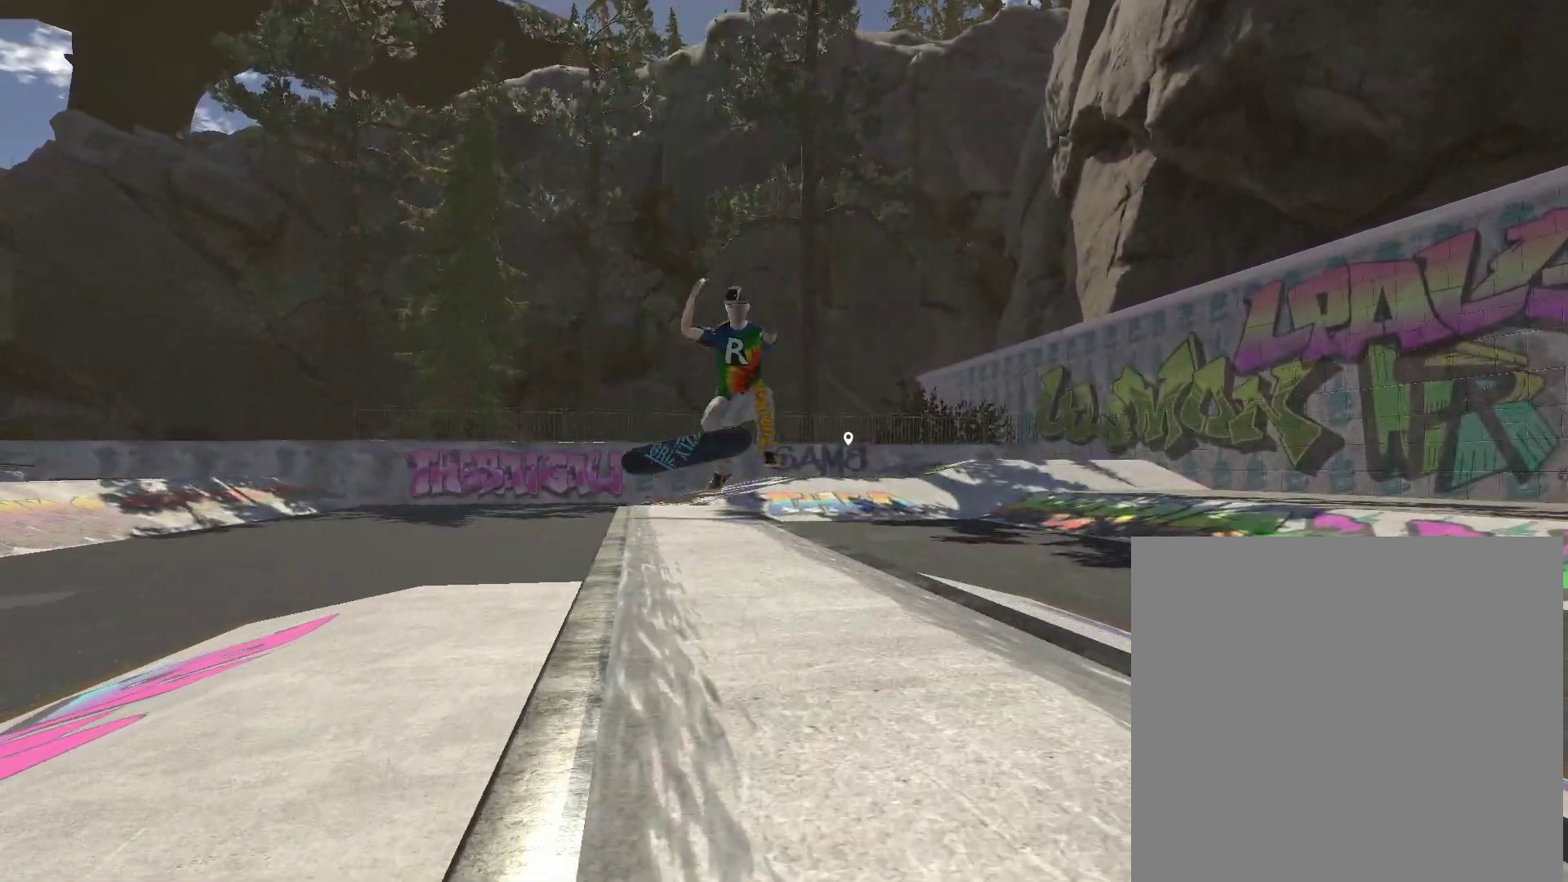
{"buttons": [], "left_stick": "center", "right_stick": "center", "events": [[200, "DPAD_UP", "down"], [367, "DPAD_UP", "up"]]}
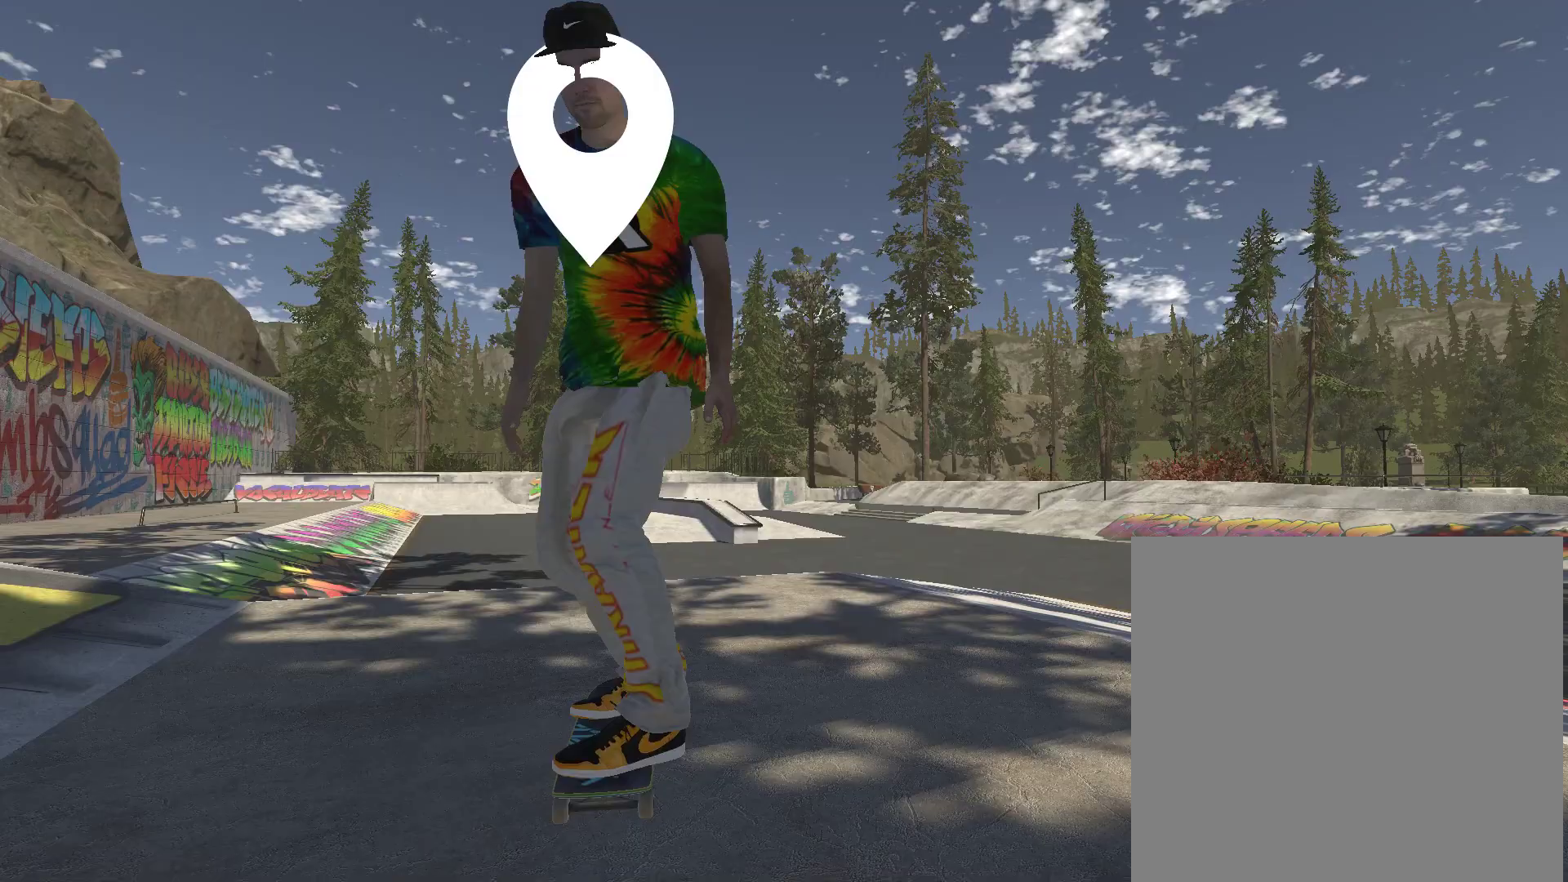
{"buttons": ["A"], "left_stick": "center", "right_stick": "center", "events": [[33, "A", "down"]]}
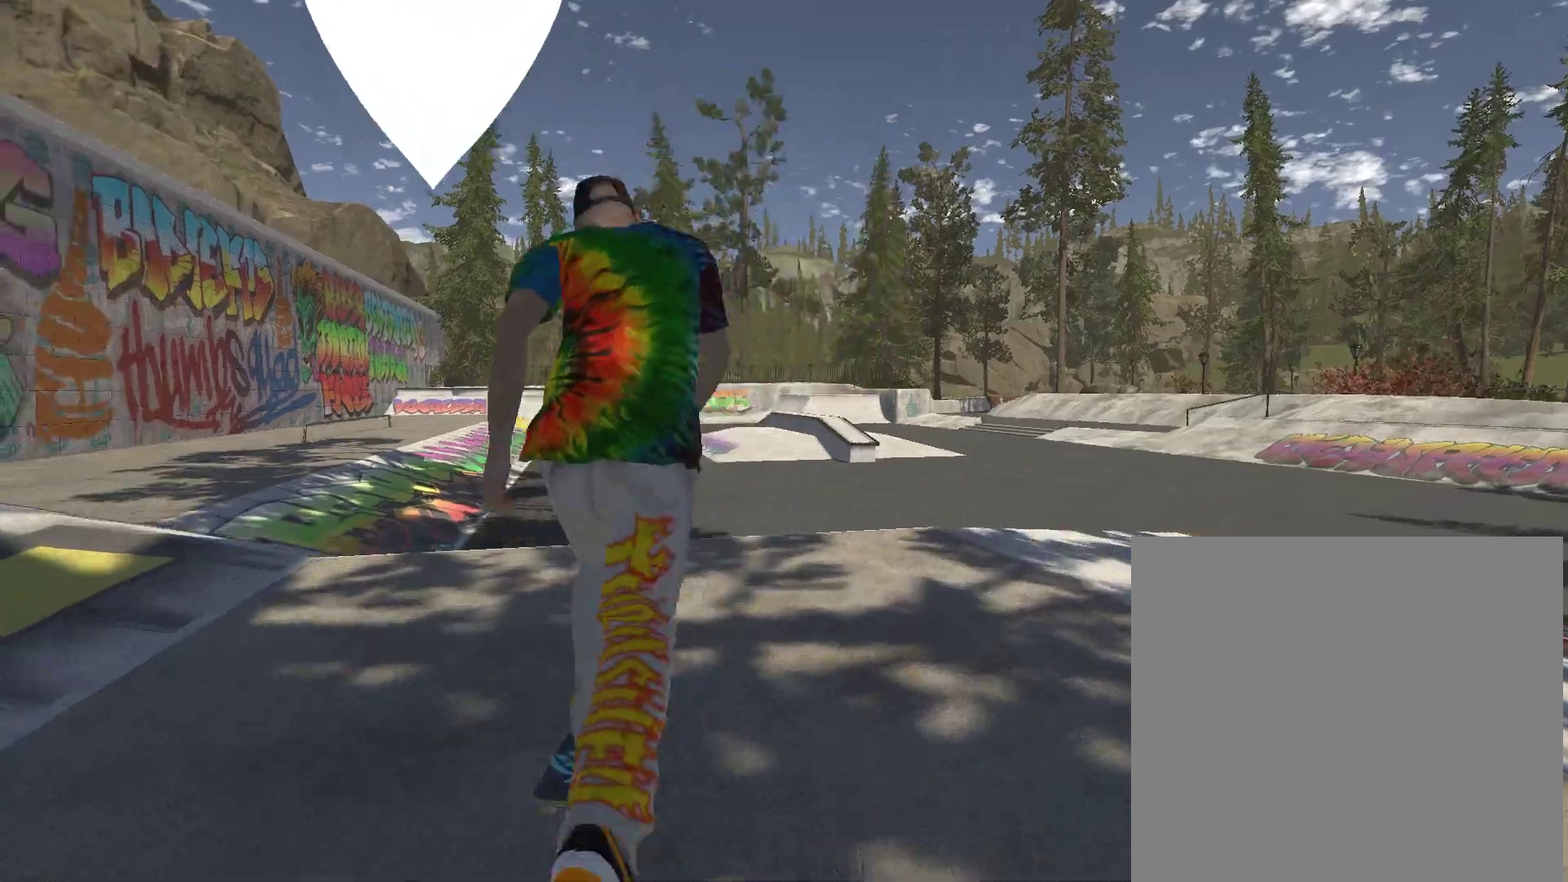
{"buttons": [], "left_stick": "center", "right_stick": "center", "events": [[133, "A", "up"], [267, "right_stick", "down"], [333, "left_stick", "left"], [400, "left_stick", "center"], [400, "right_stick", "center"]]}
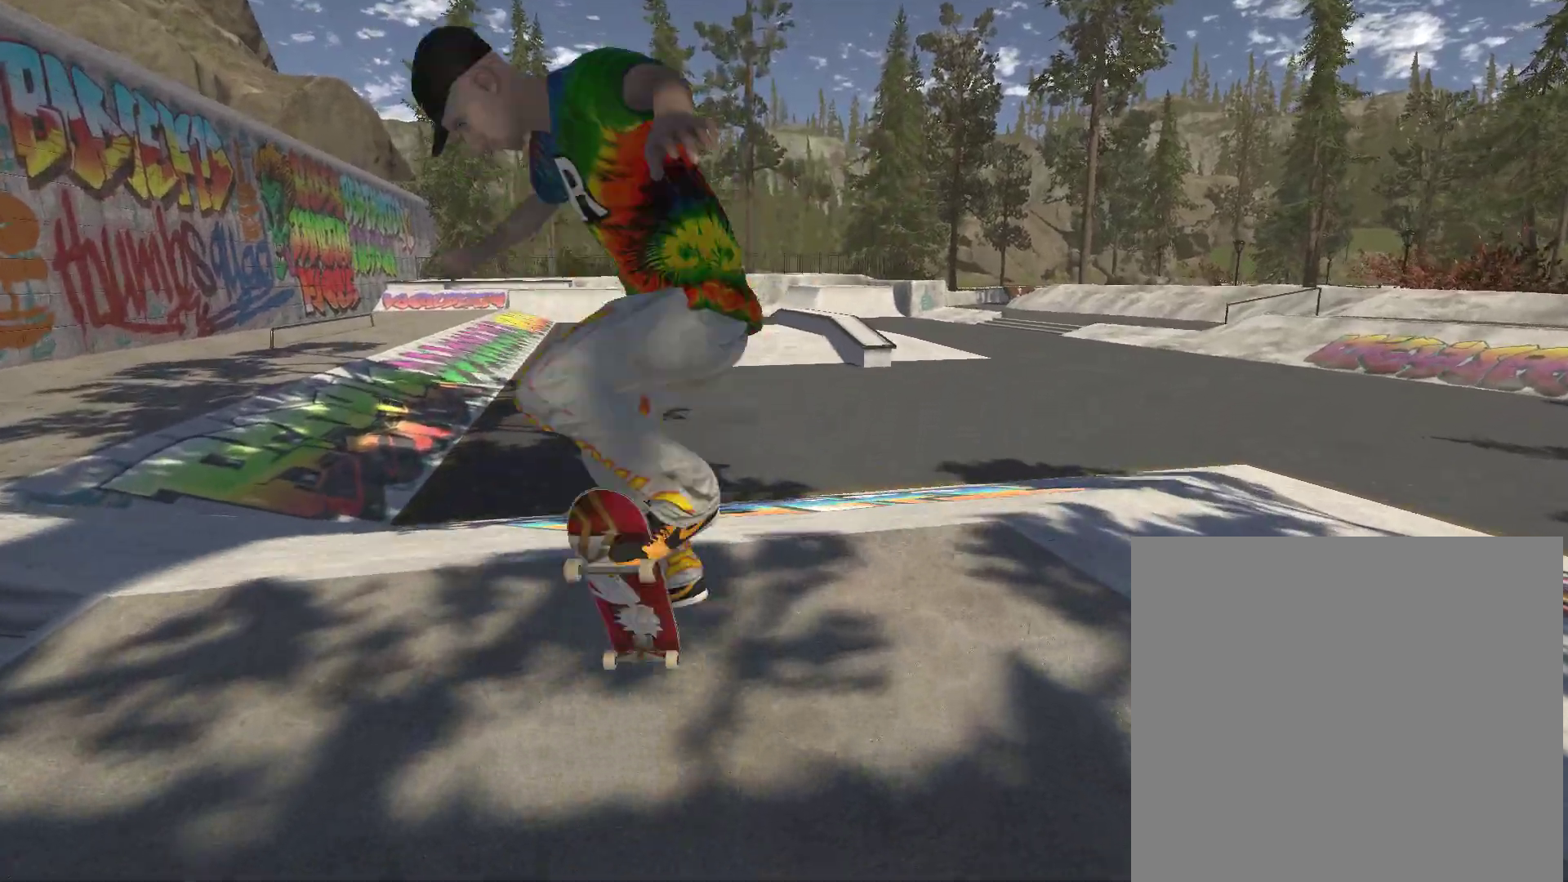
{"buttons": [], "left_stick": "center", "right_stick": "center", "events": []}
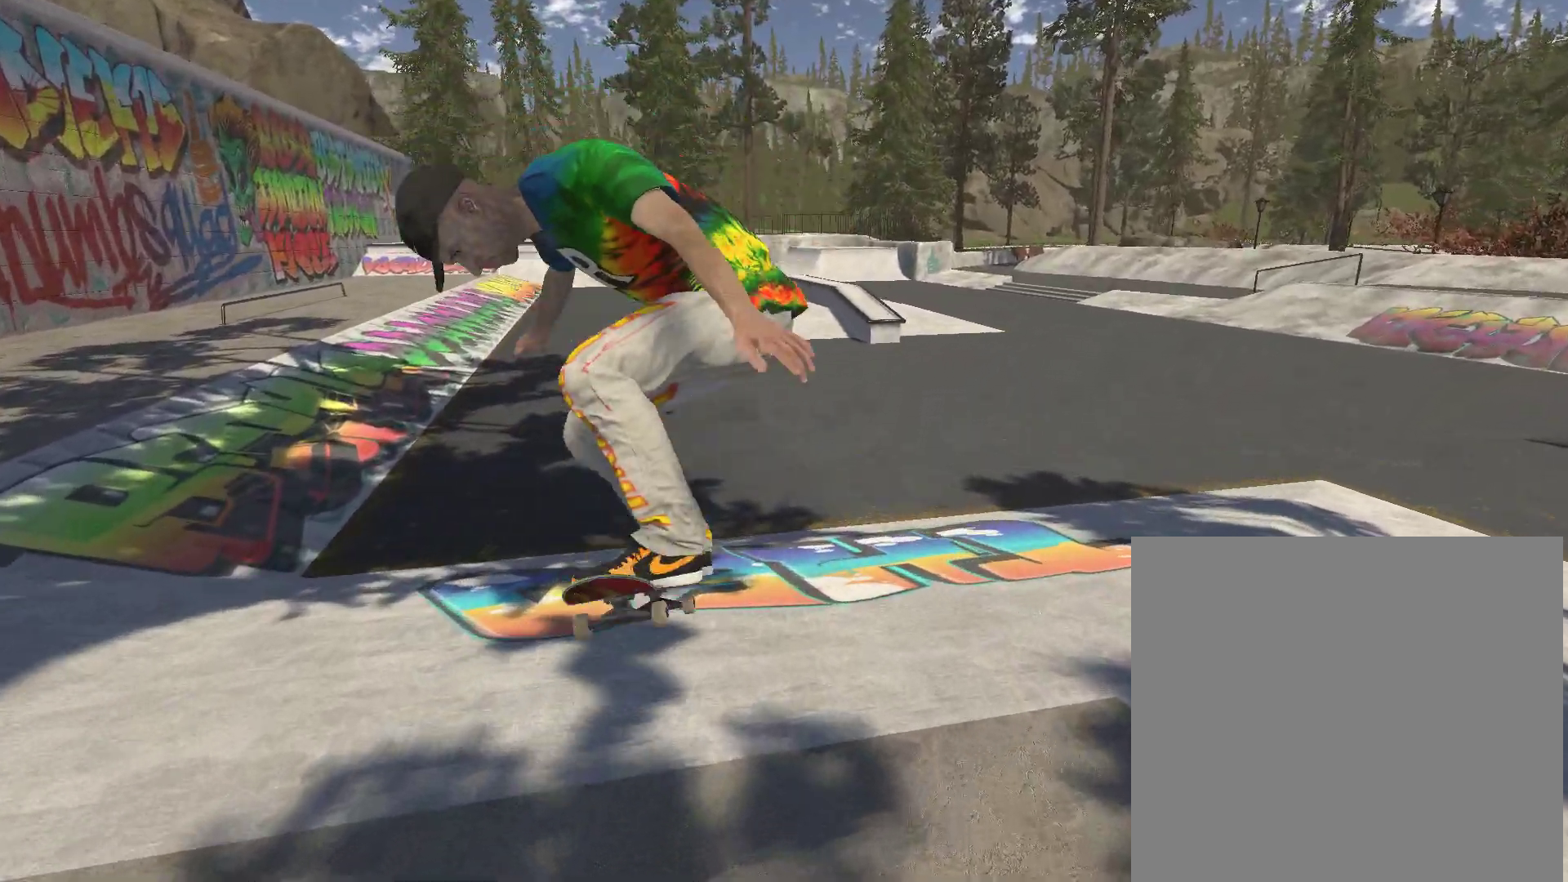
{"buttons": ["A"], "left_stick": "center", "right_stick": "center", "events": [[233, "A", "down"]]}
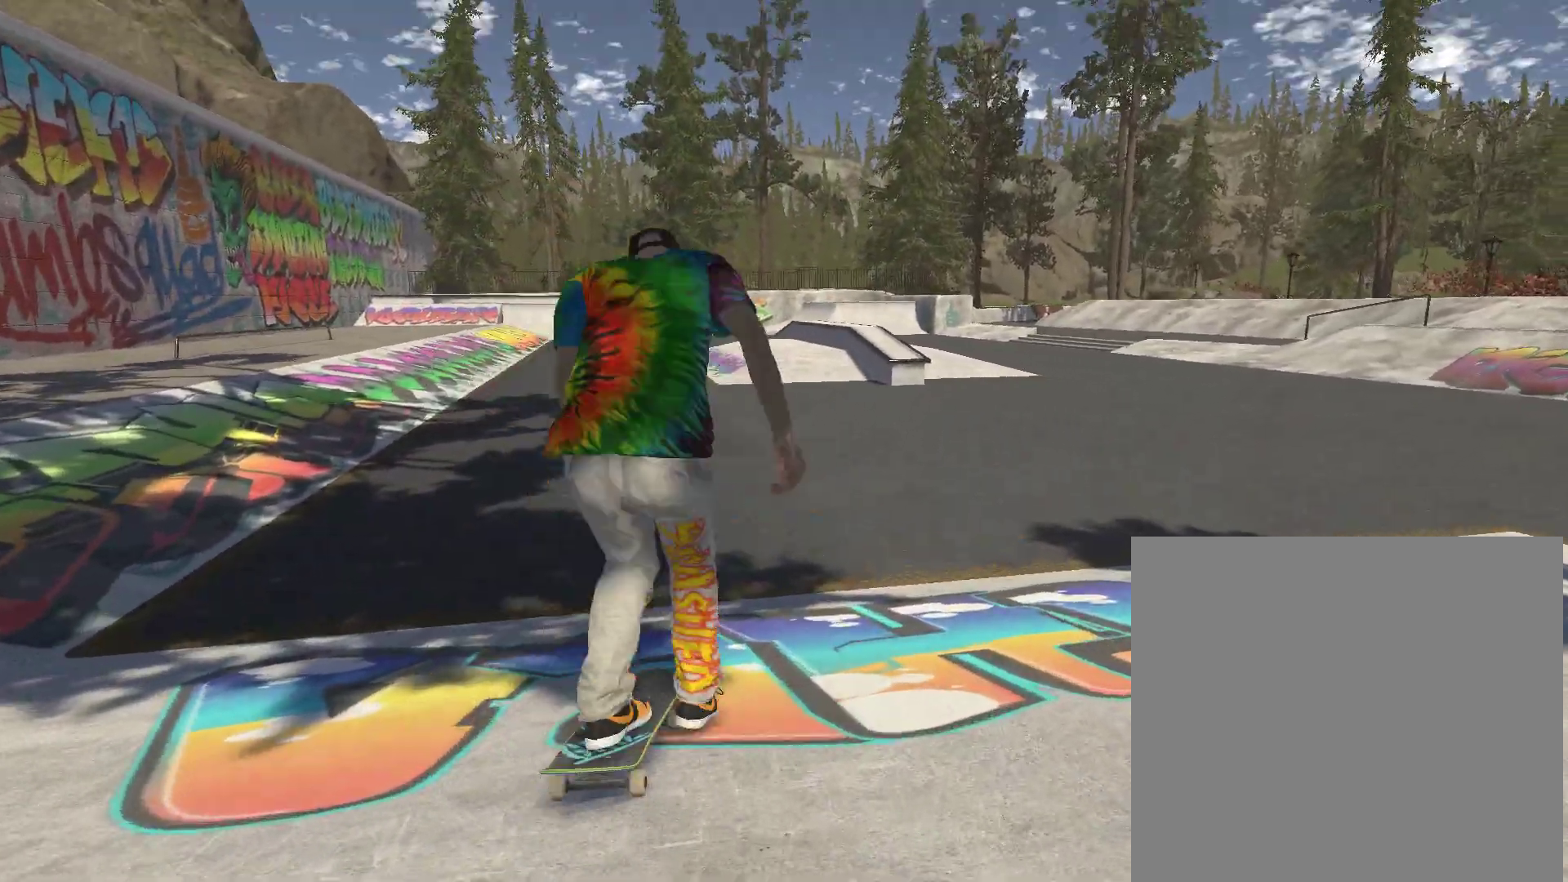
{"buttons": ["A"], "left_stick": "center", "right_stick": "center", "events": [[100, "left_stick", "right"], [233, "left_stick", "center"]]}
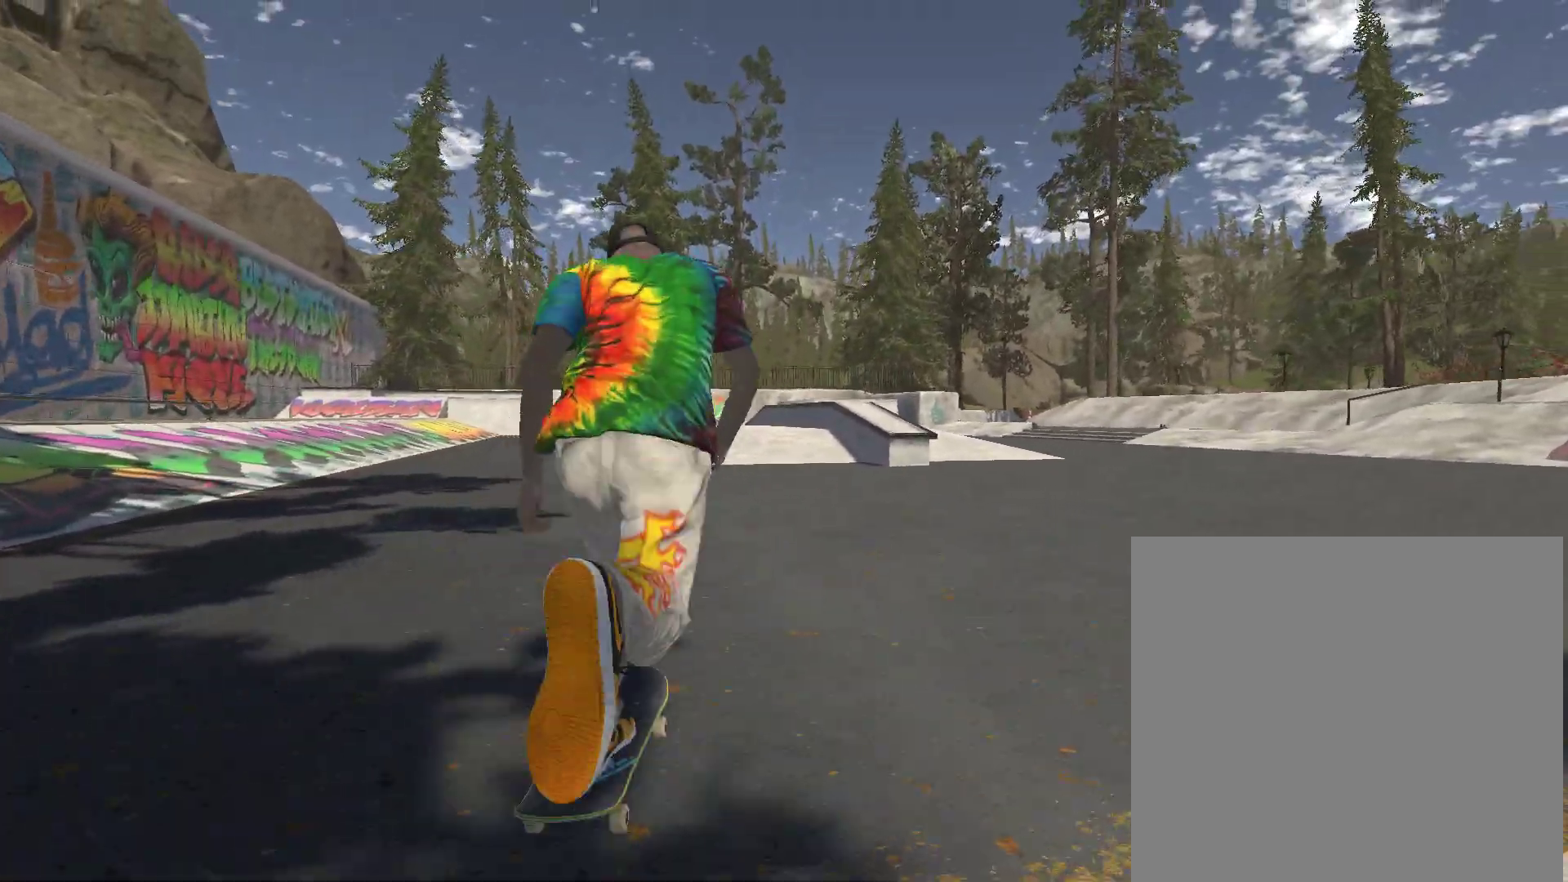
{"buttons": ["A"], "left_stick": "center", "right_stick": "center", "events": [[333, "left_stick", "right"], [433, "left_stick", "center"]]}
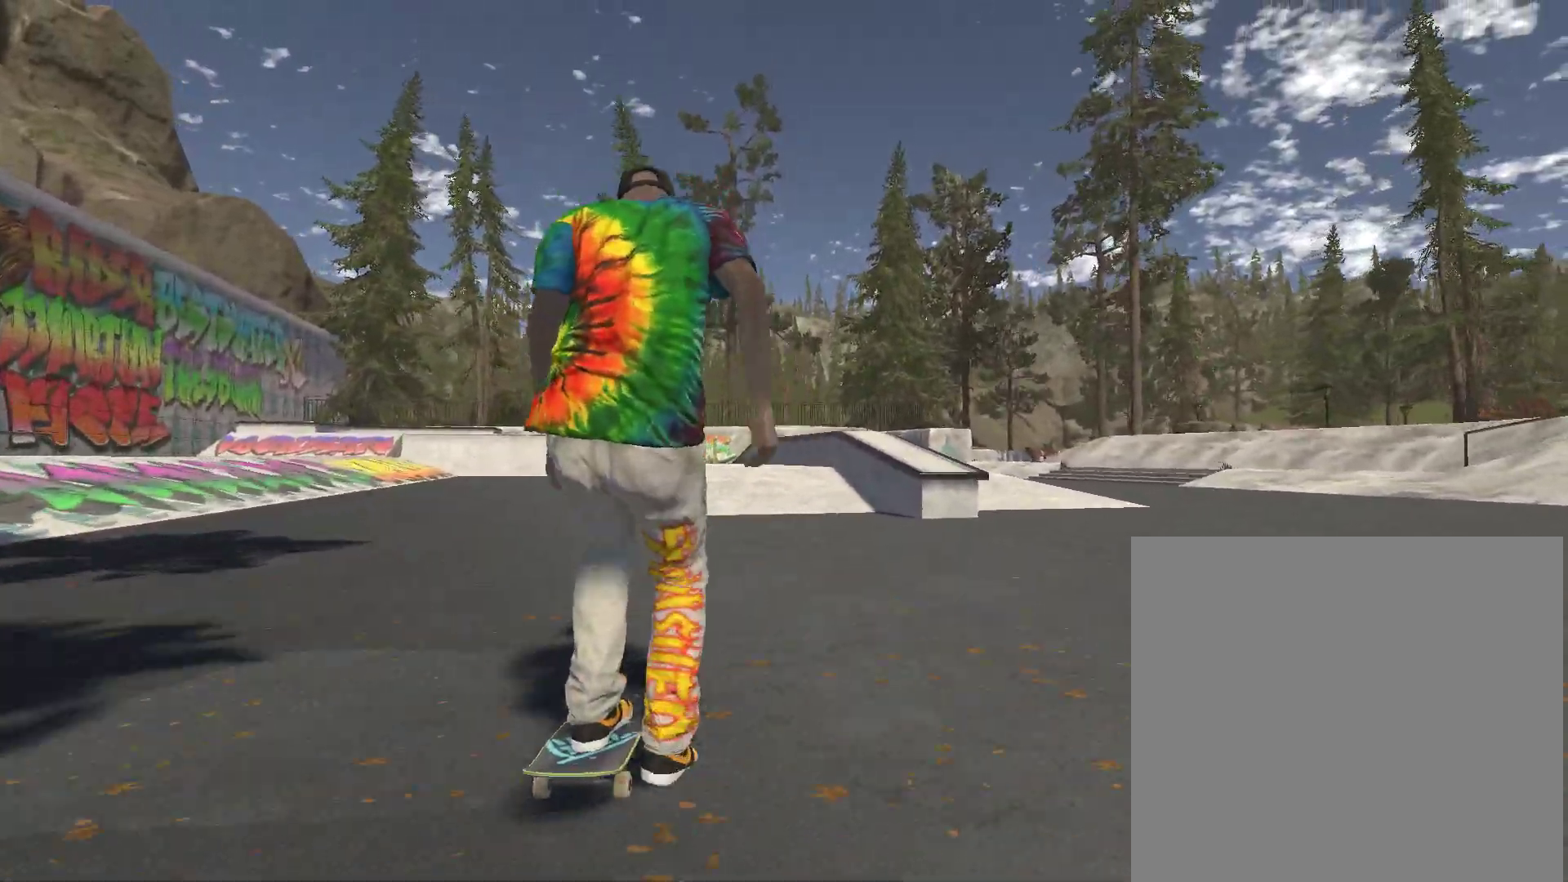
{"buttons": [], "left_stick": "right", "right_stick": "center", "events": [[333, "A", "up"], [467, "left_stick", "right"]]}
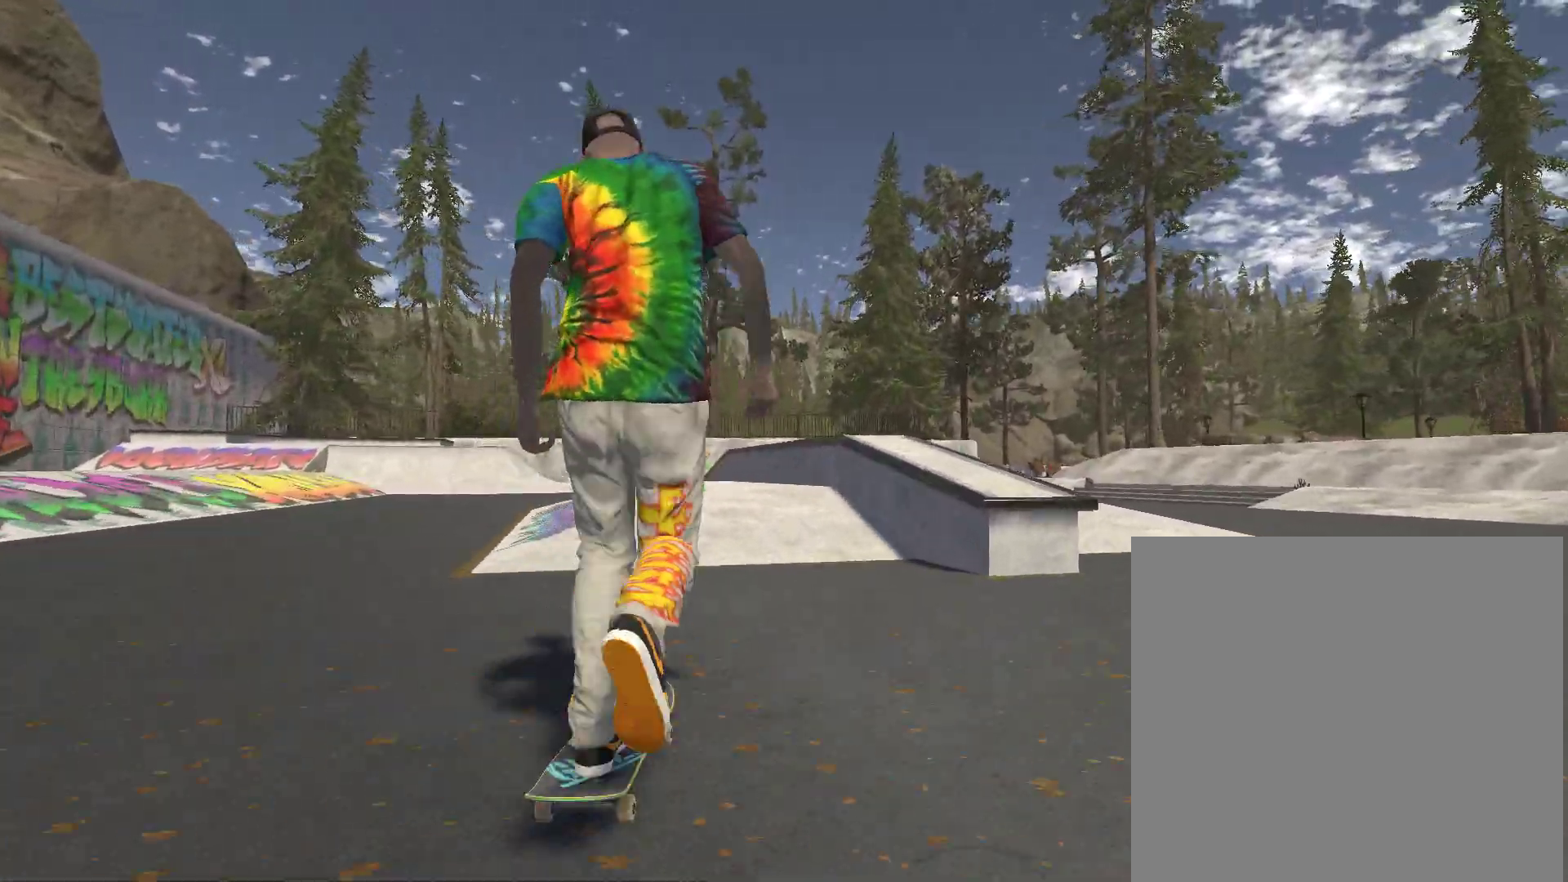
{"buttons": [], "left_stick": "center", "right_stick": "center", "events": [[100, "left_stick", "center"]]}
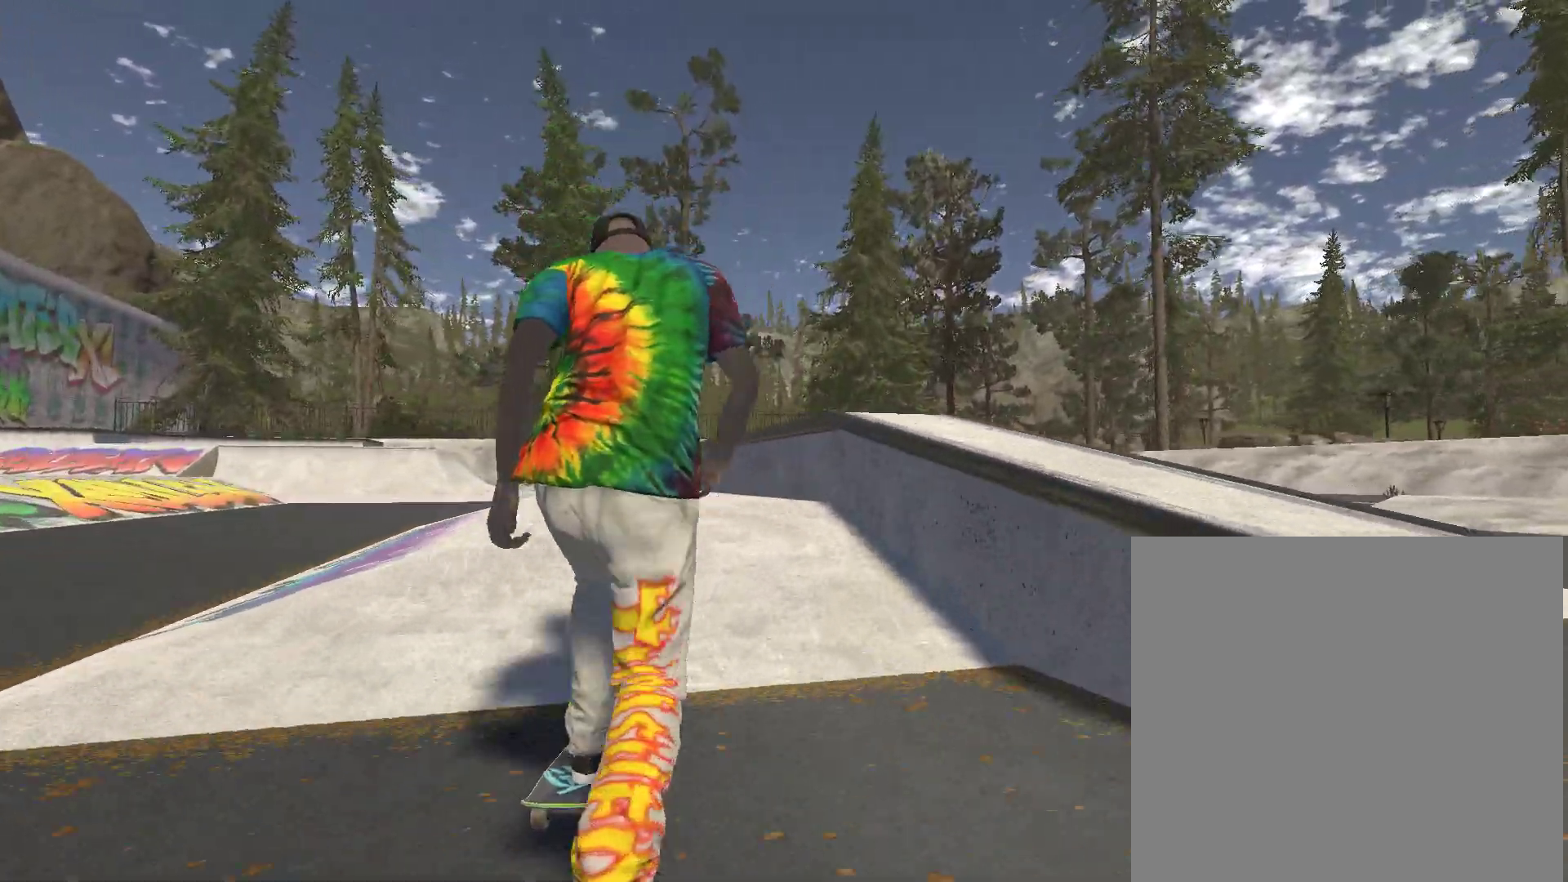
{"buttons": [], "left_stick": "center", "right_stick": "center", "events": [[33, "right_stick", "down"], [267, "left_stick", "left"], [267, "right_stick", "left"], [367, "left_stick", "center"], [367, "right_stick", "center"]]}
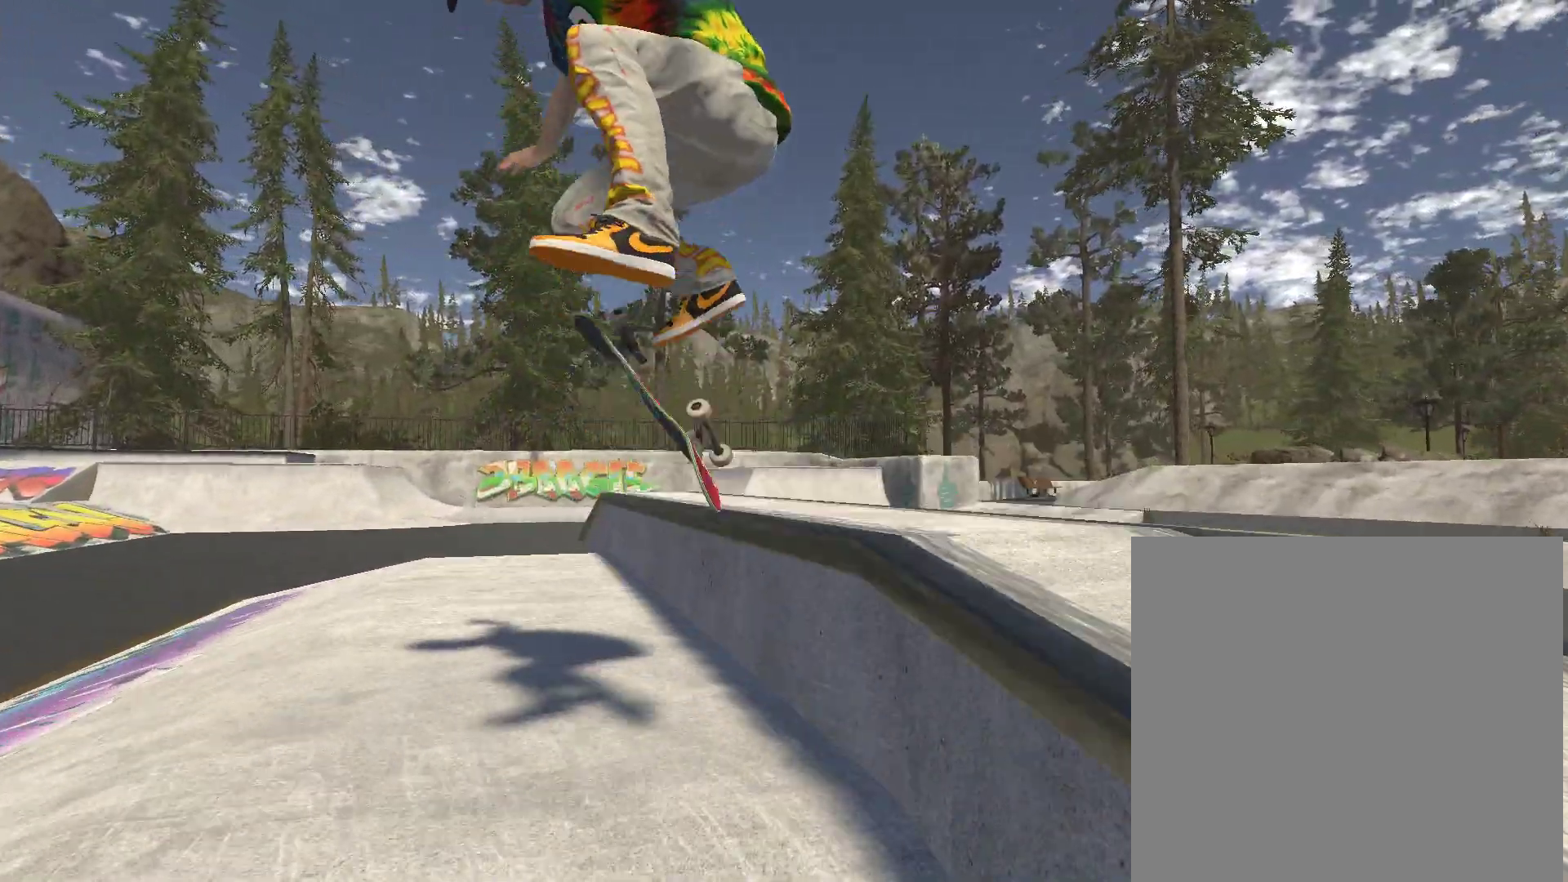
{"buttons": ["R2"], "left_stick": "center", "right_stick": "center", "events": [[67, "R2", "down"]]}
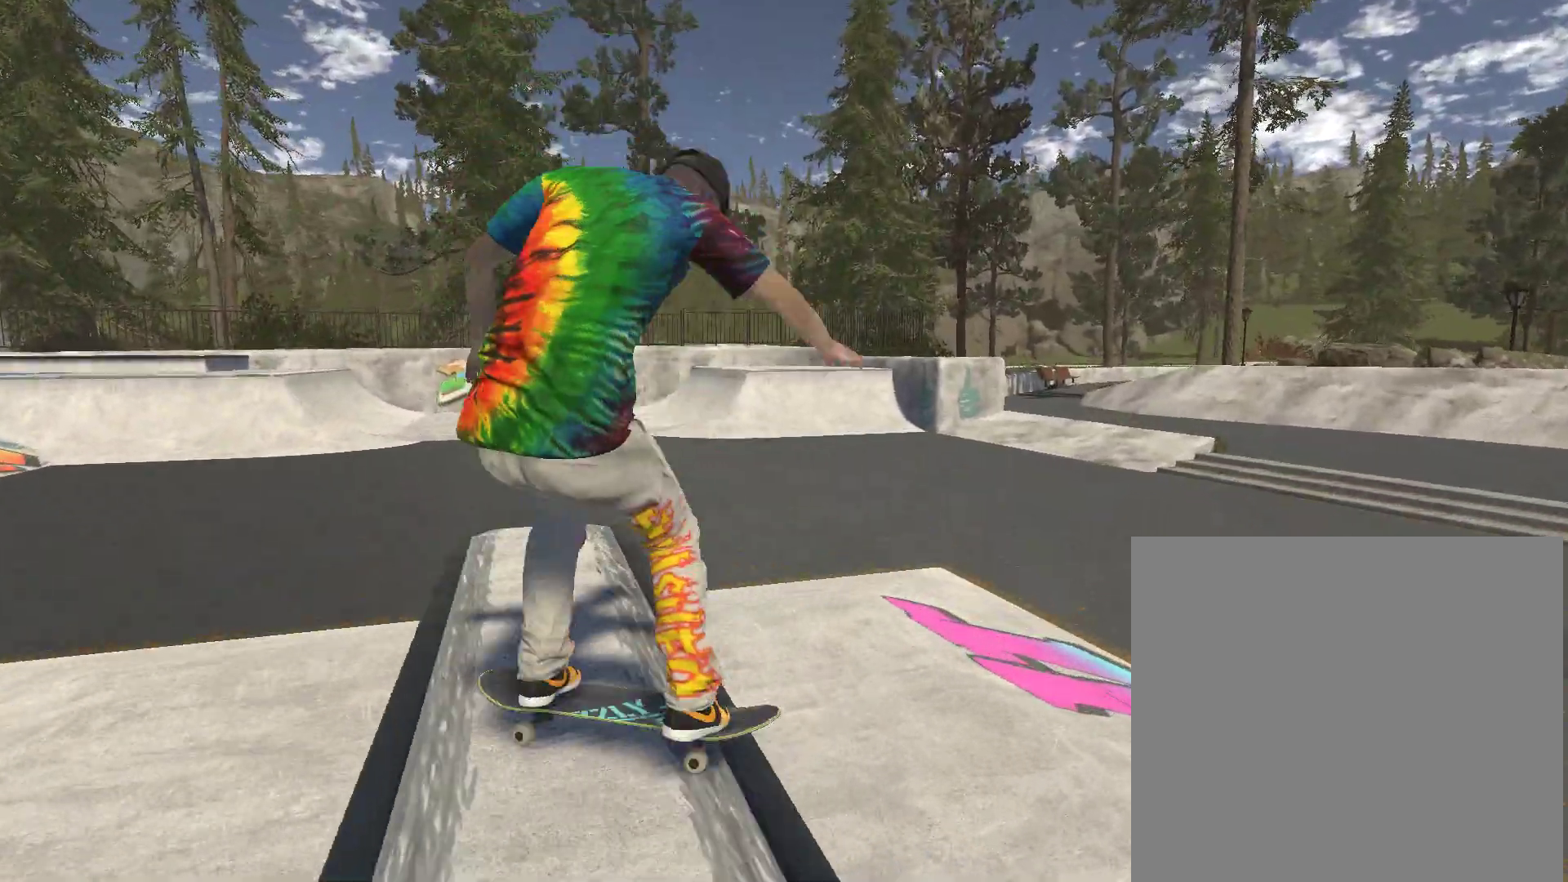
{"buttons": ["DPAD_UP"], "left_stick": "center", "right_stick": "center", "events": [[67, "R2", "up"], [133, "R2", "down"], [200, "R2", "up"], [400, "DPAD_UP", "down"]]}
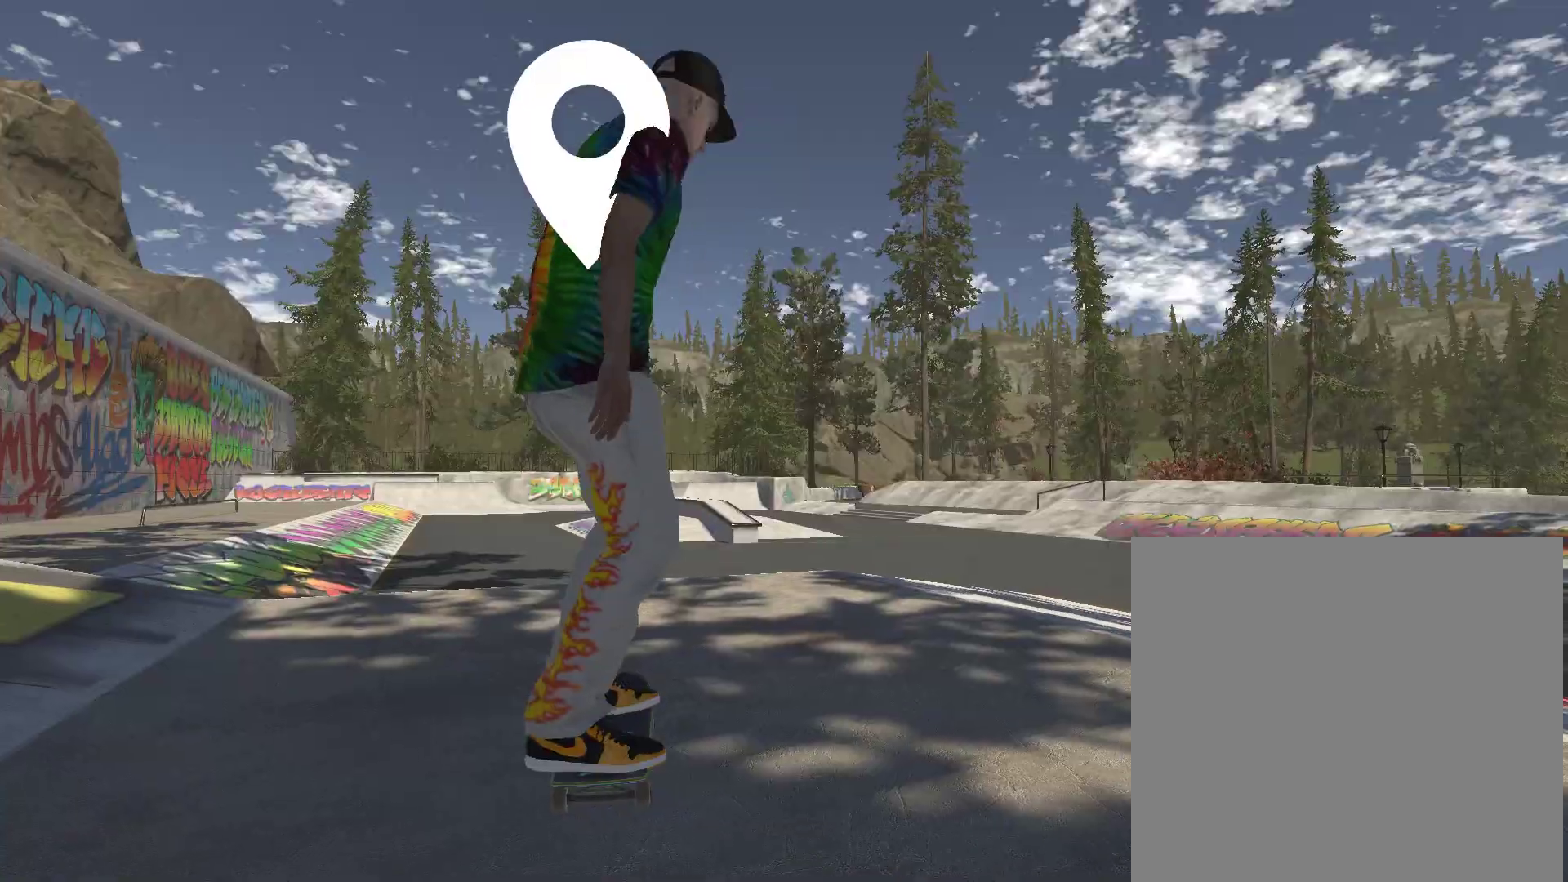
{"buttons": ["A"], "left_stick": "center", "right_stick": "center", "events": [[33, "DPAD_UP", "up"], [200, "A", "down"]]}
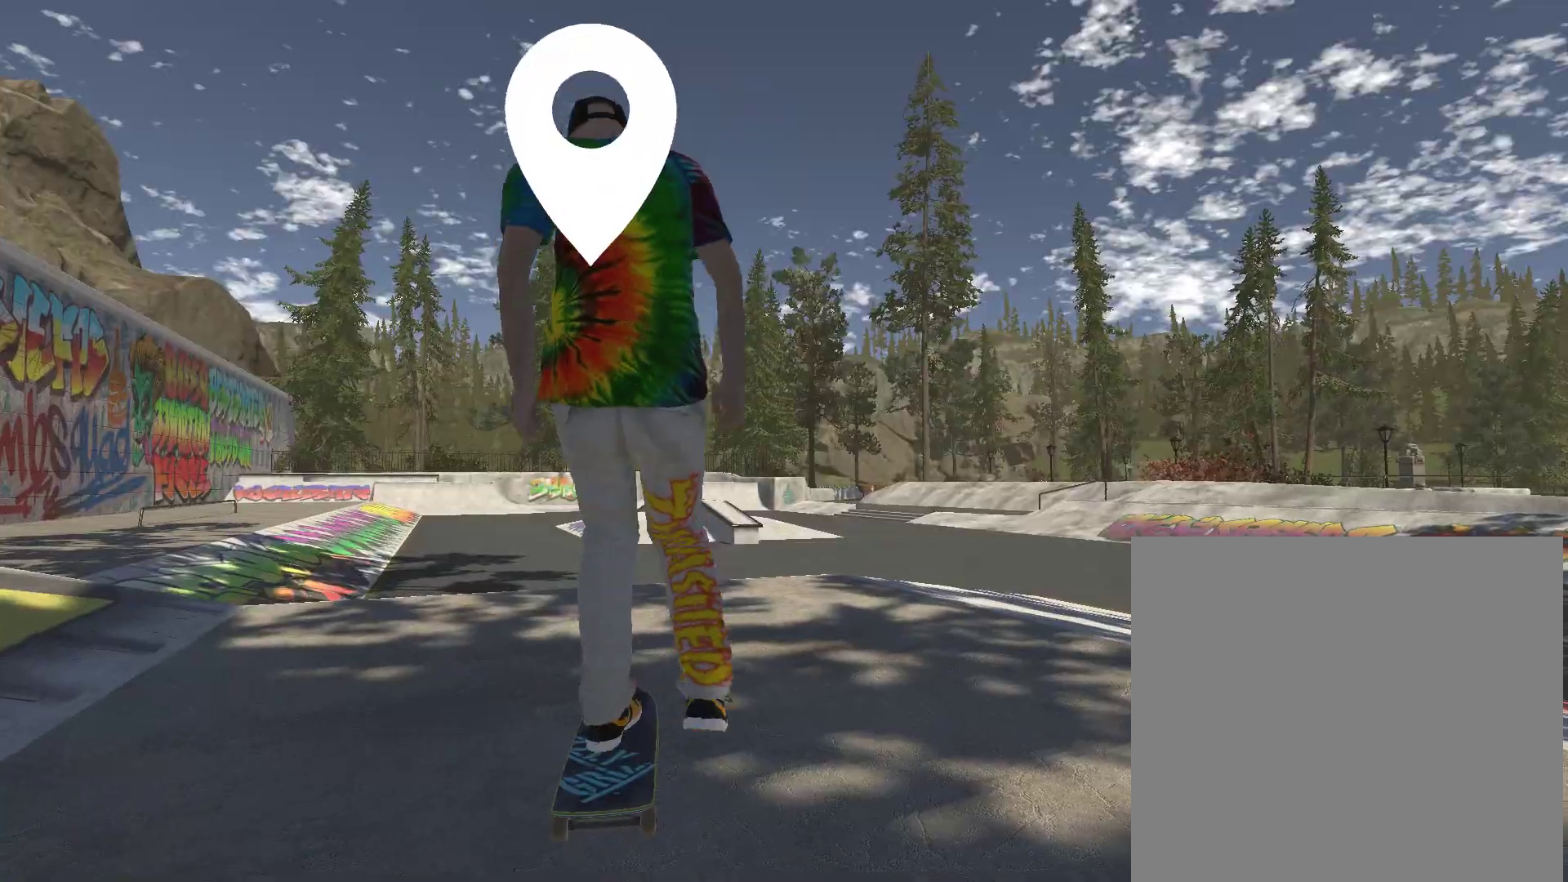
{"buttons": [], "left_stick": "center", "right_stick": "down", "events": [[333, "A", "up"], [467, "right_stick", "down"]]}
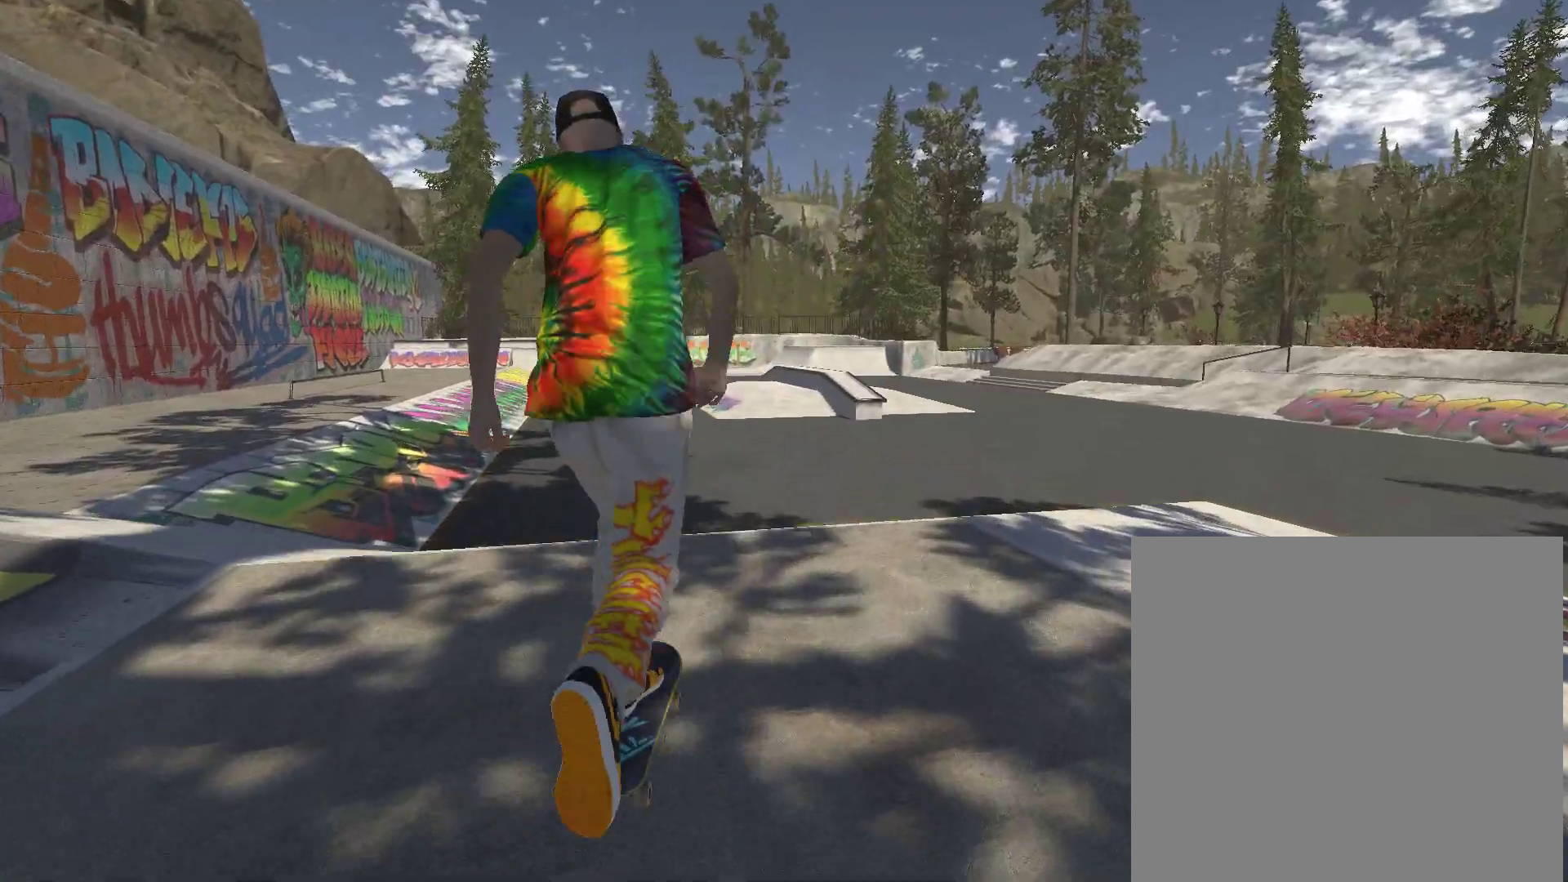
{"buttons": [], "left_stick": "center", "right_stick": "center", "events": [[33, "left_stick", "left"], [100, "right_stick", "center"], [133, "left_stick", "center"]]}
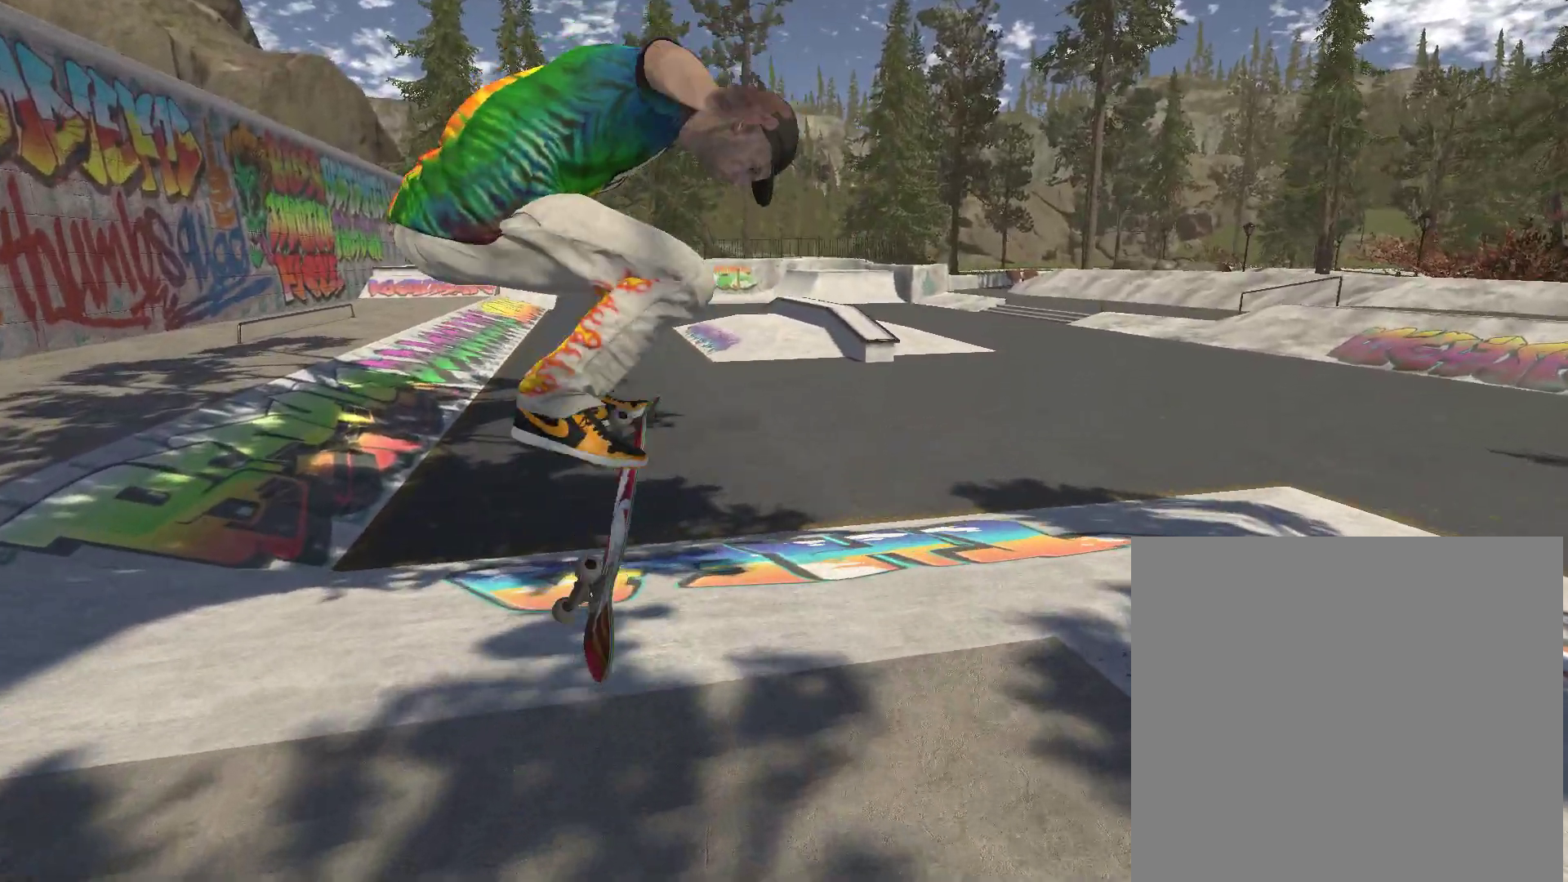
{"buttons": ["A"], "left_stick": "right", "right_stick": "center", "events": [[333, "A", "down"], [467, "left_stick", "right"]]}
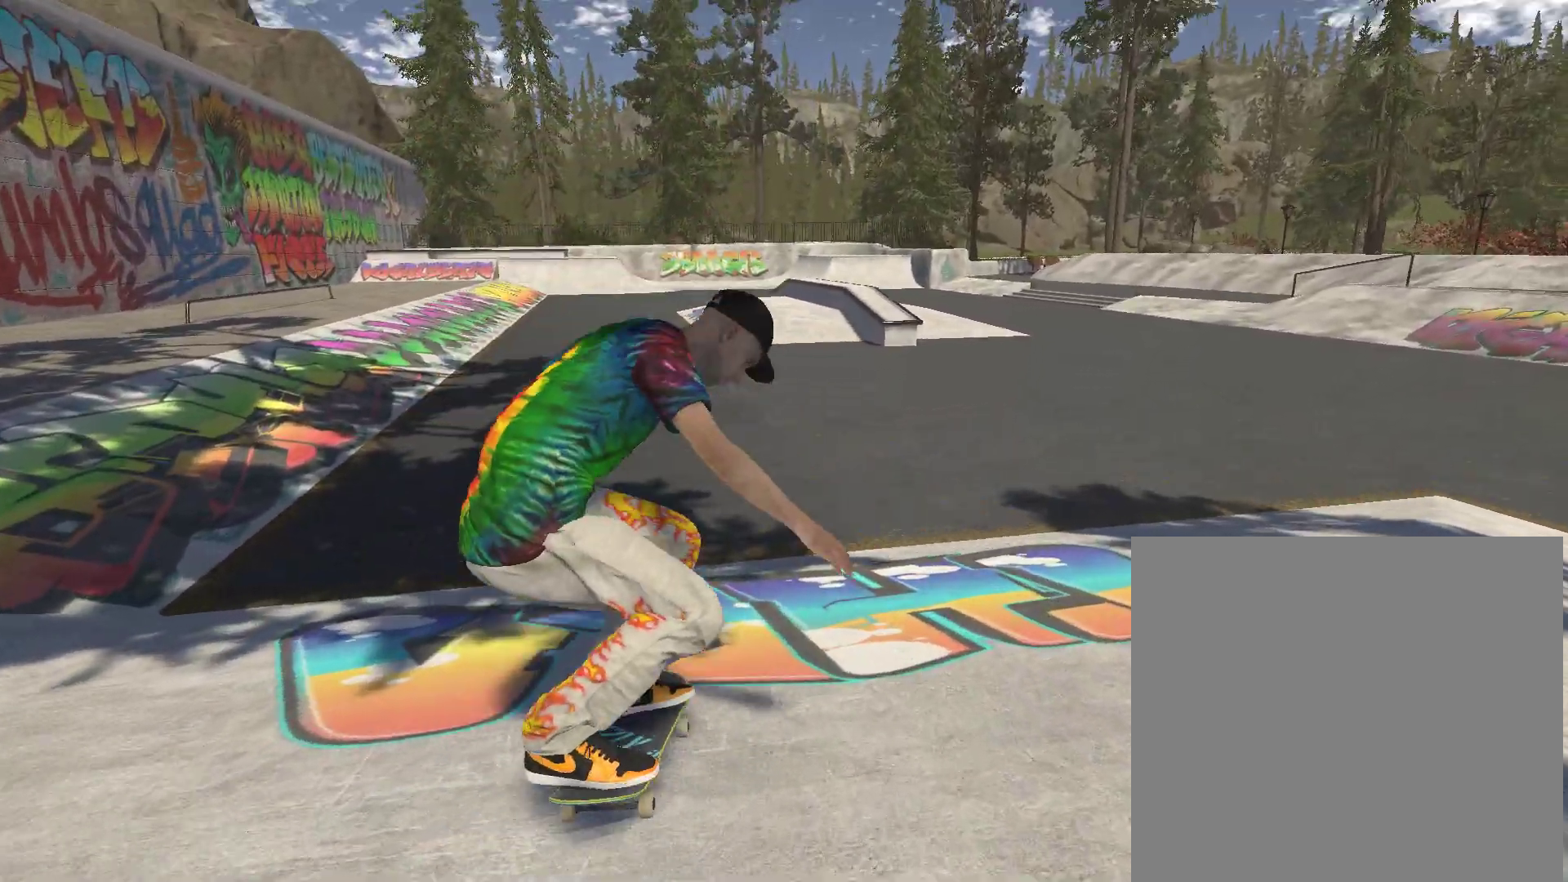
{"buttons": ["A"], "left_stick": "center", "right_stick": "center", "events": [[33, "left_stick", "center"], [367, "left_stick", "right"], [500, "left_stick", "center"]]}
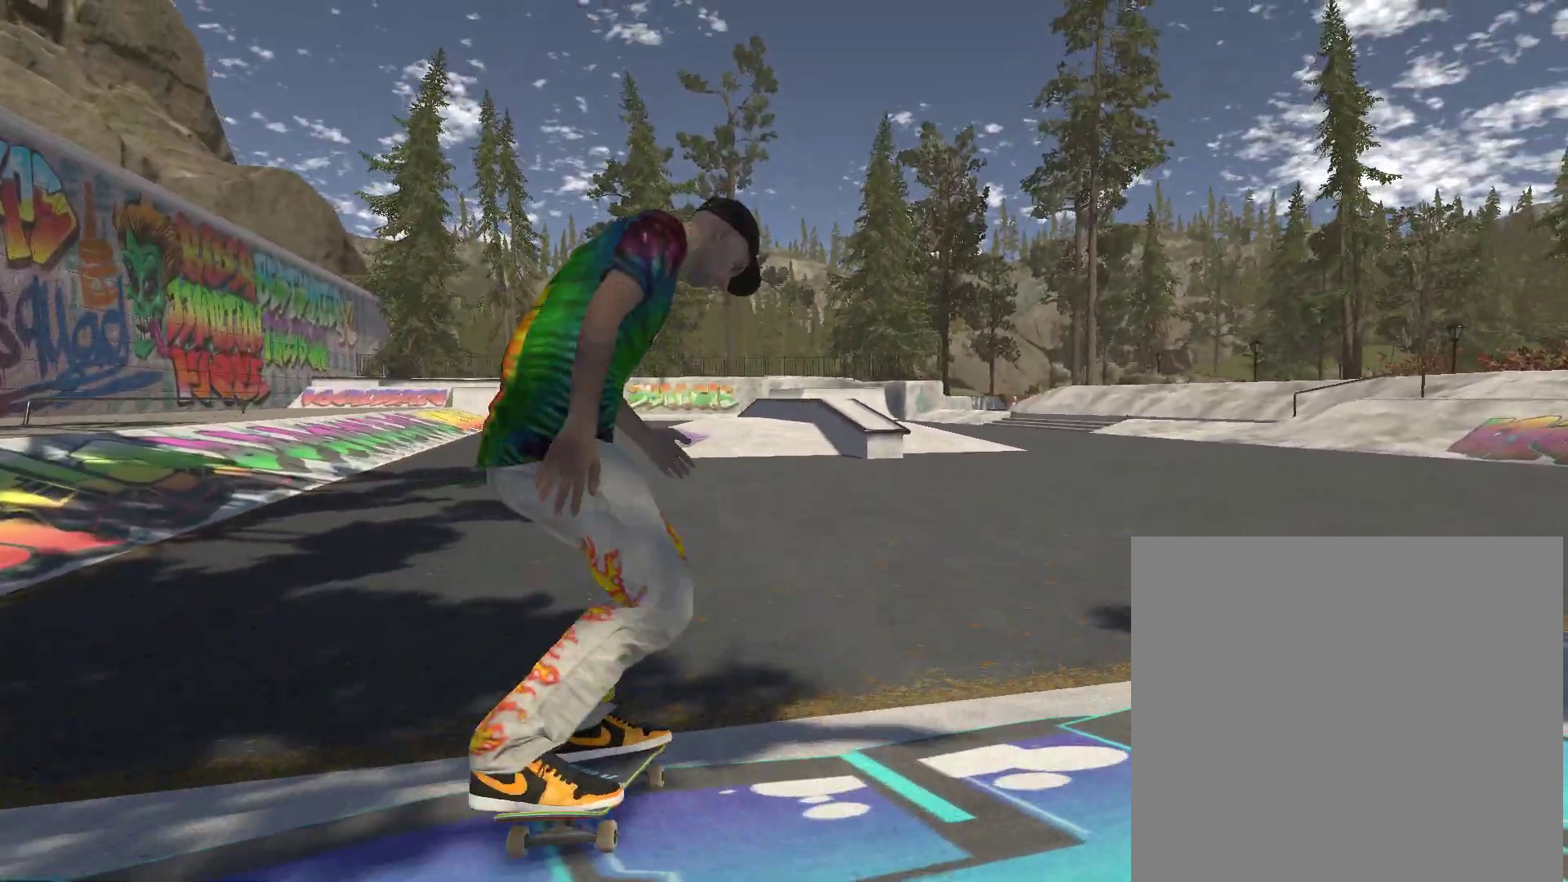
{"buttons": ["A"], "left_stick": "center", "right_stick": "center", "events": [[233, "A", "up"], [300, "A", "down"]]}
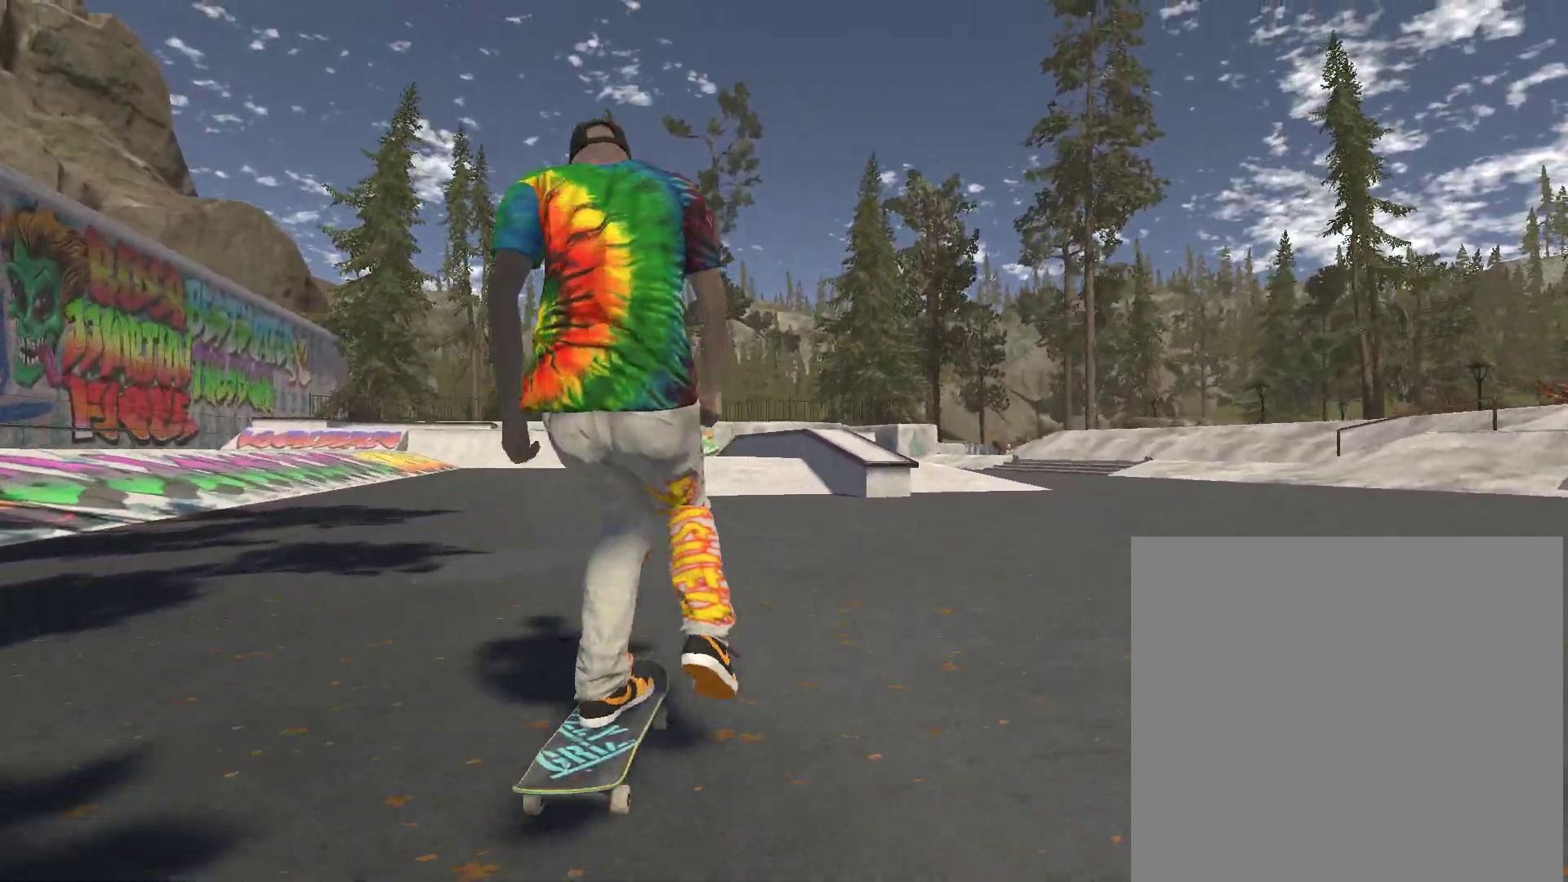
{"buttons": ["A"], "left_stick": "center", "right_stick": "center", "events": [[167, "left_stick", "right"], [267, "left_stick", "center"]]}
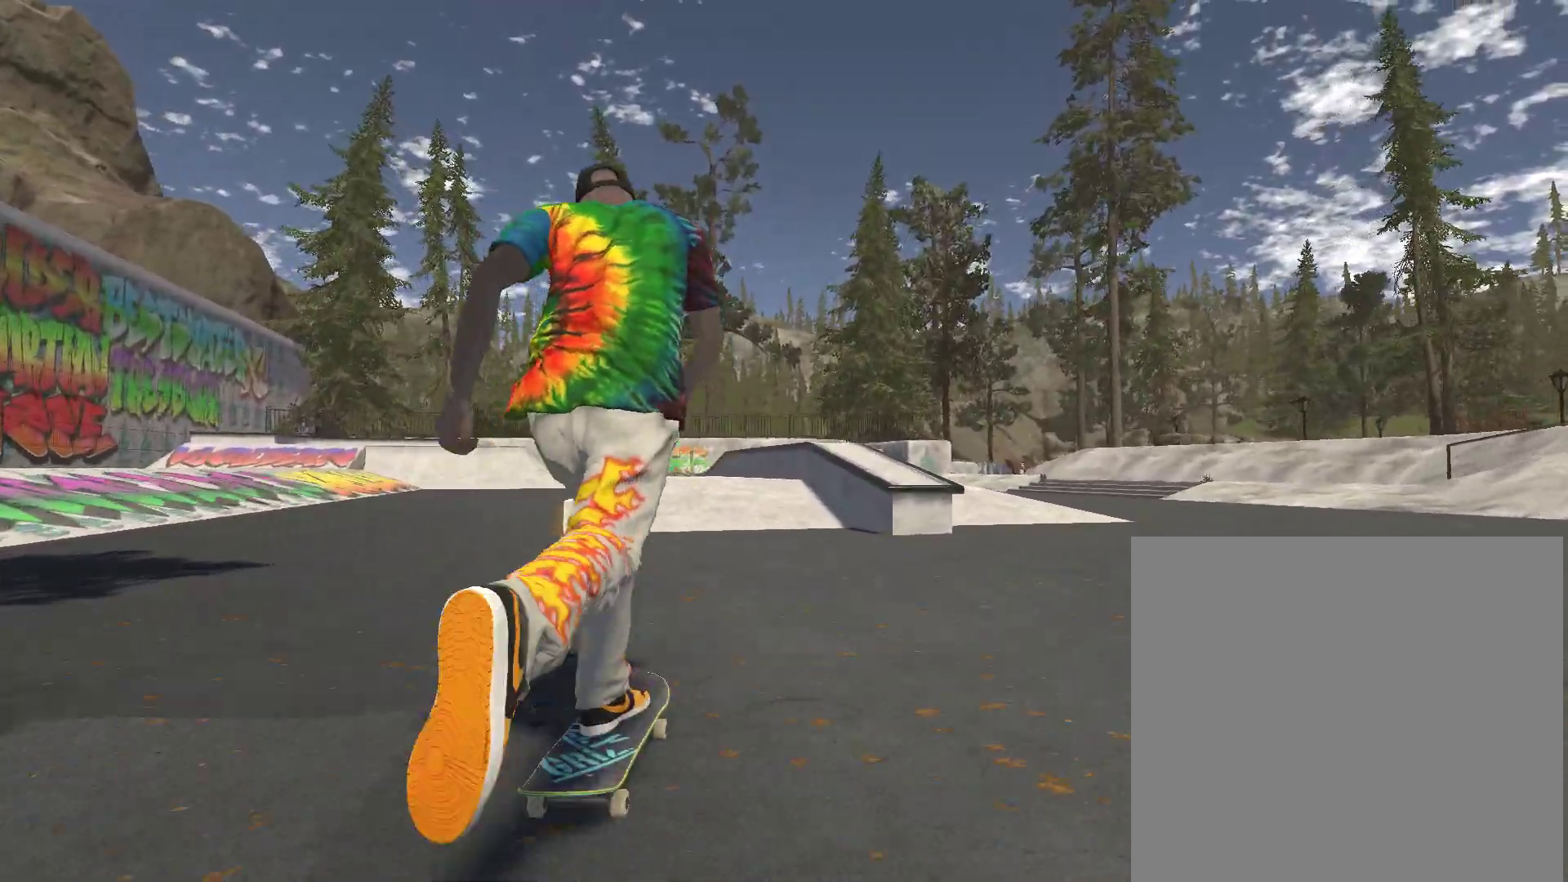
{"buttons": ["A"], "left_stick": "center", "right_stick": "center", "events": [[300, "left_stick", "right"], [367, "left_stick", "center"]]}
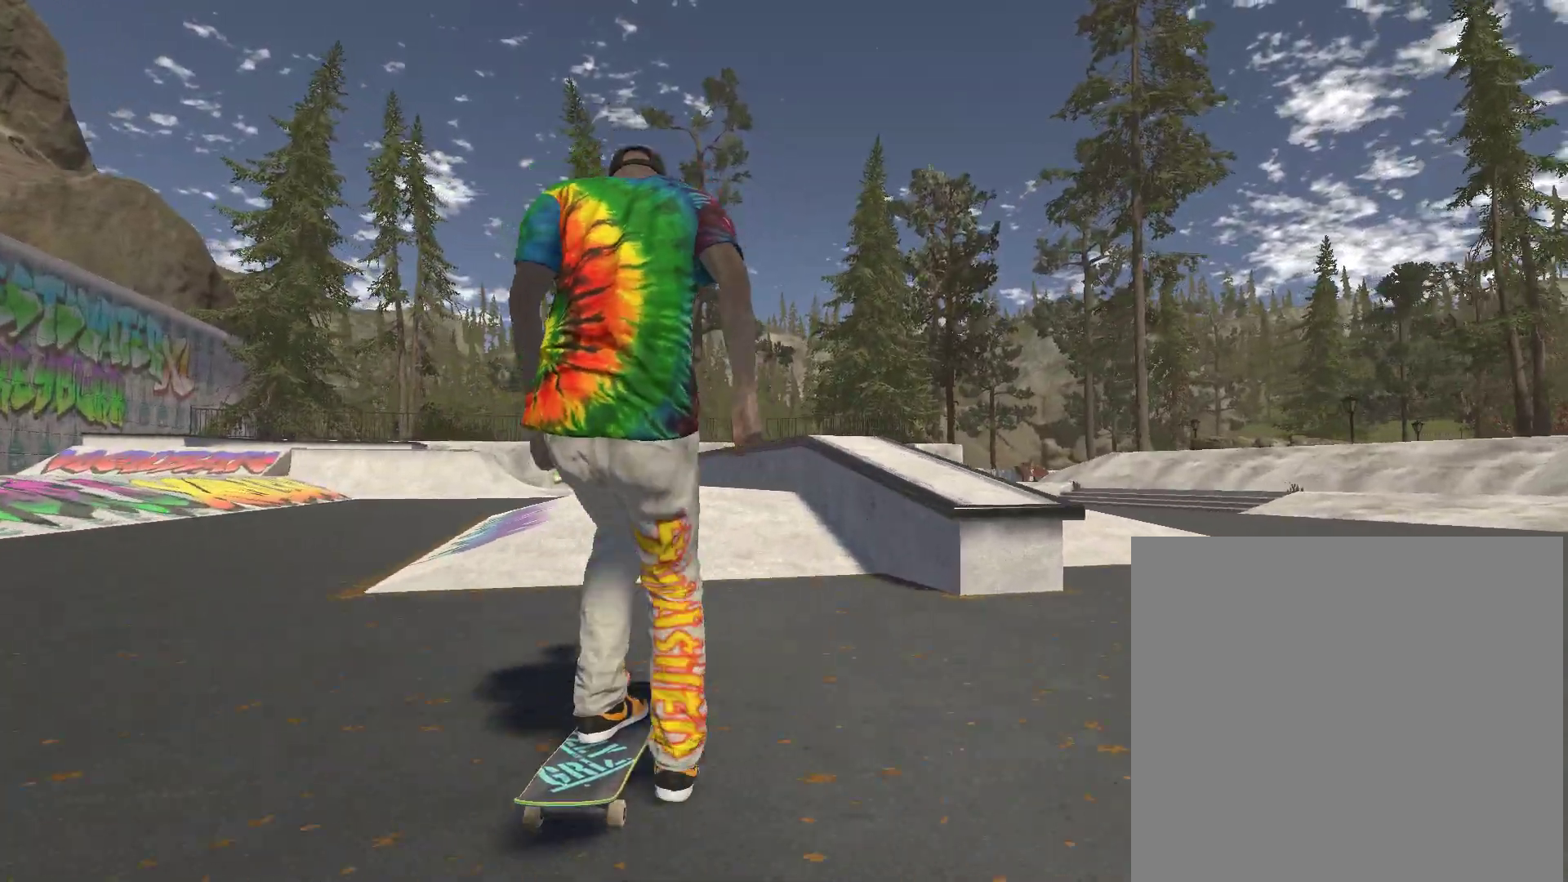
{"buttons": [], "left_stick": "center", "right_stick": "down", "events": [[100, "A", "up"], [200, "right_stick", "down"]]}